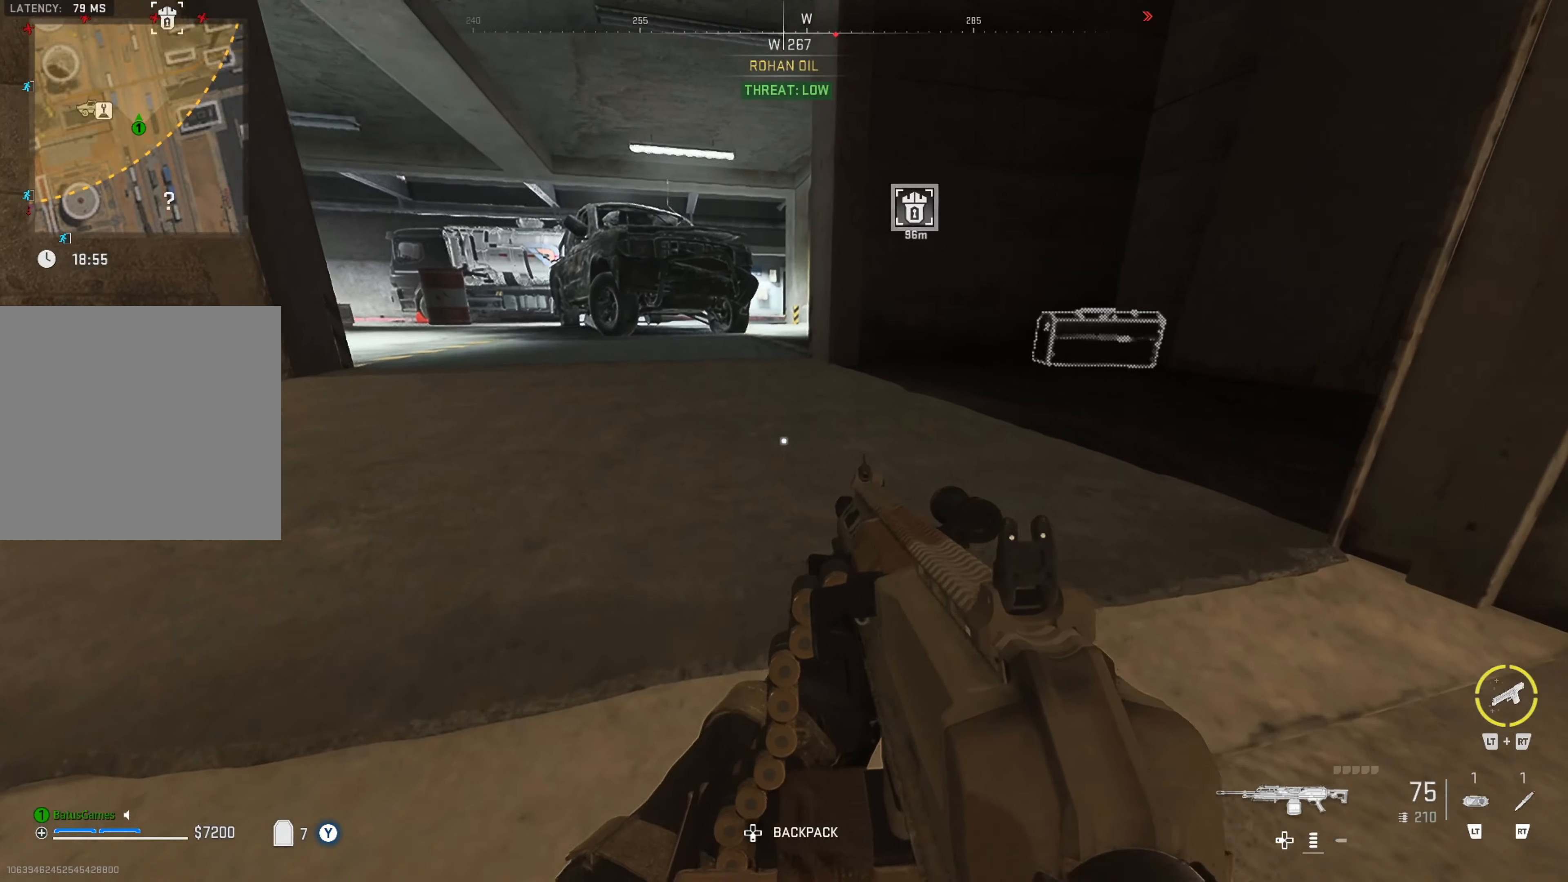
Gameplay with a controller (Xbox layout); each line is a JSON object with the inputs held at the frame after it. "events" lists button and stick changes between this image and that frame as [ms after this image, input, new state], when the widget could be followed in between.
{"buttons": [], "left_stick": "up", "right_stick": "center", "events": [[83, "L3", "down"], [166, "L3", "up"]]}
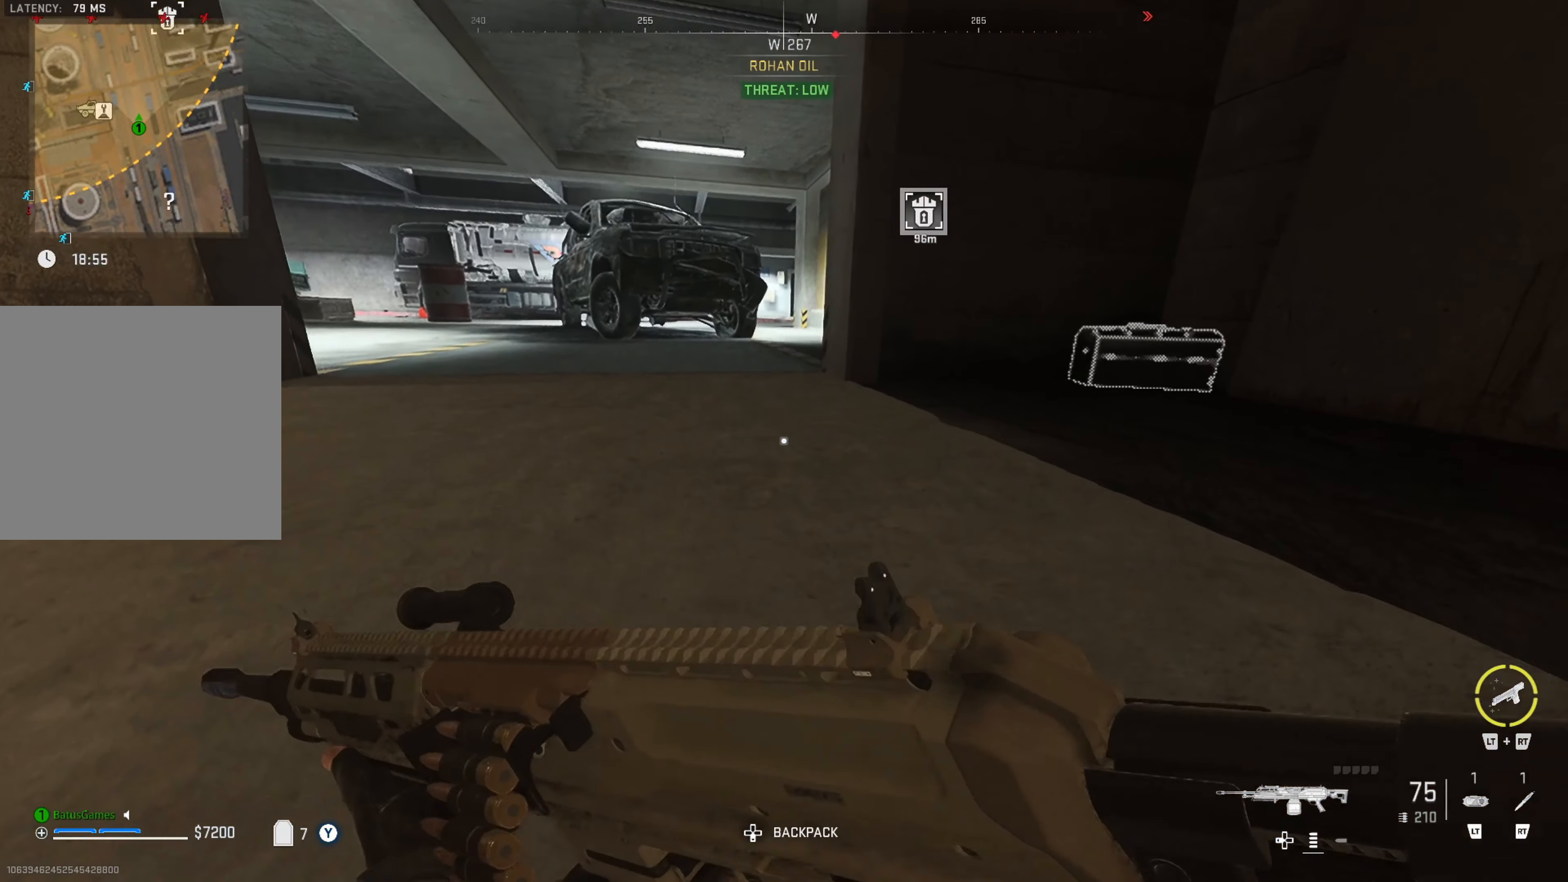
{"buttons": [], "left_stick": "up", "right_stick": "center", "events": [[200, "L3", "down"], [200, "right_stick", "left"], [300, "L3", "up"], [300, "right_stick", "center"], [350, "L3", "down"], [450, "L3", "up"]]}
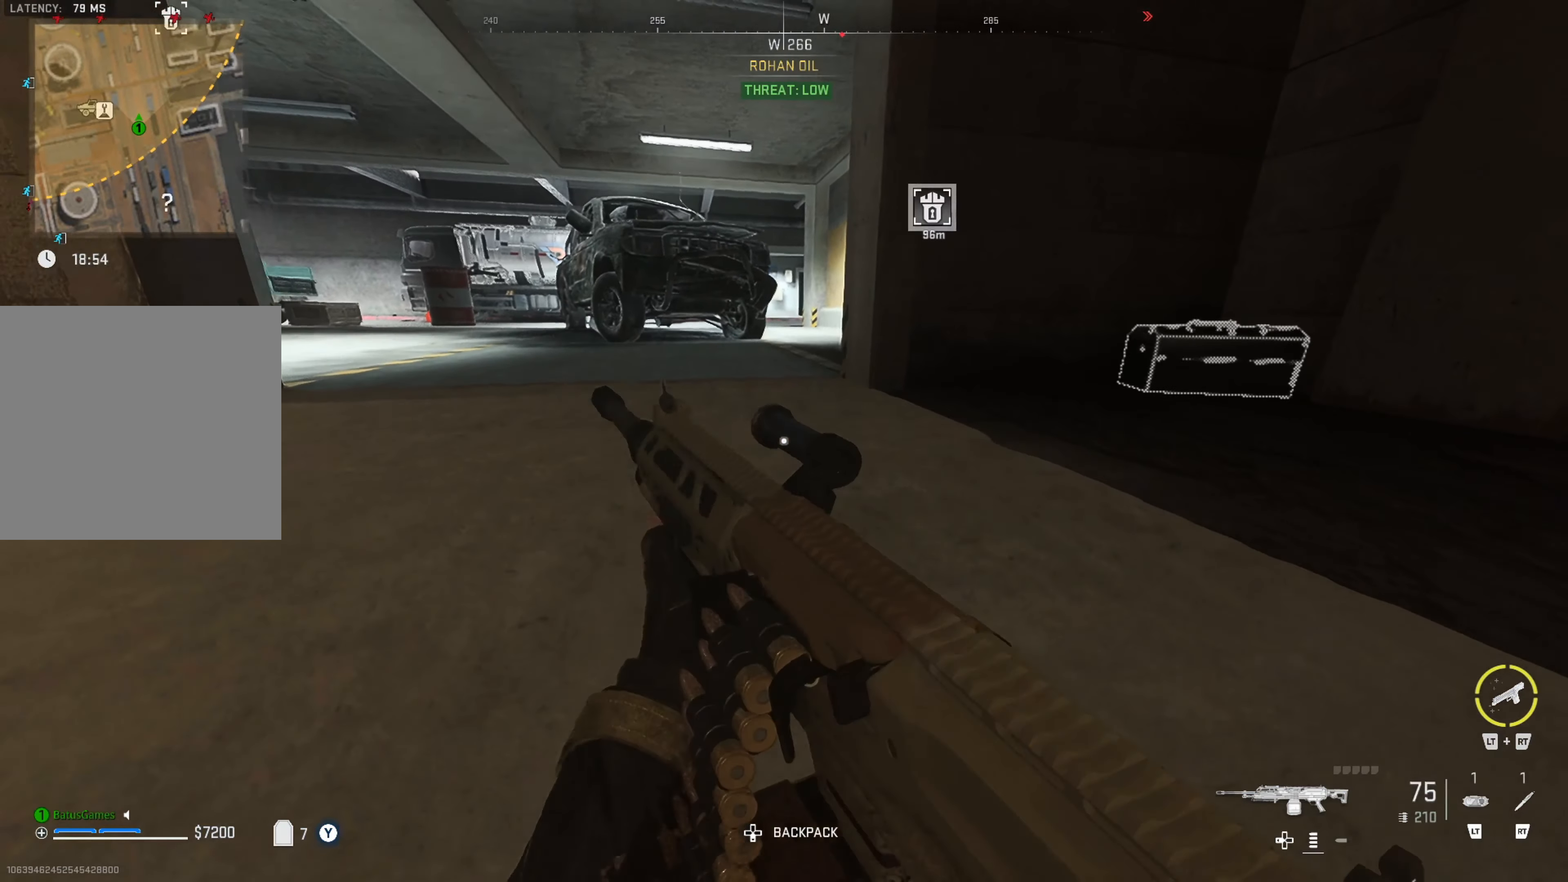
{"buttons": [], "left_stick": "up", "right_stick": "center", "events": [[233, "A", "down"], [366, "A", "up"]]}
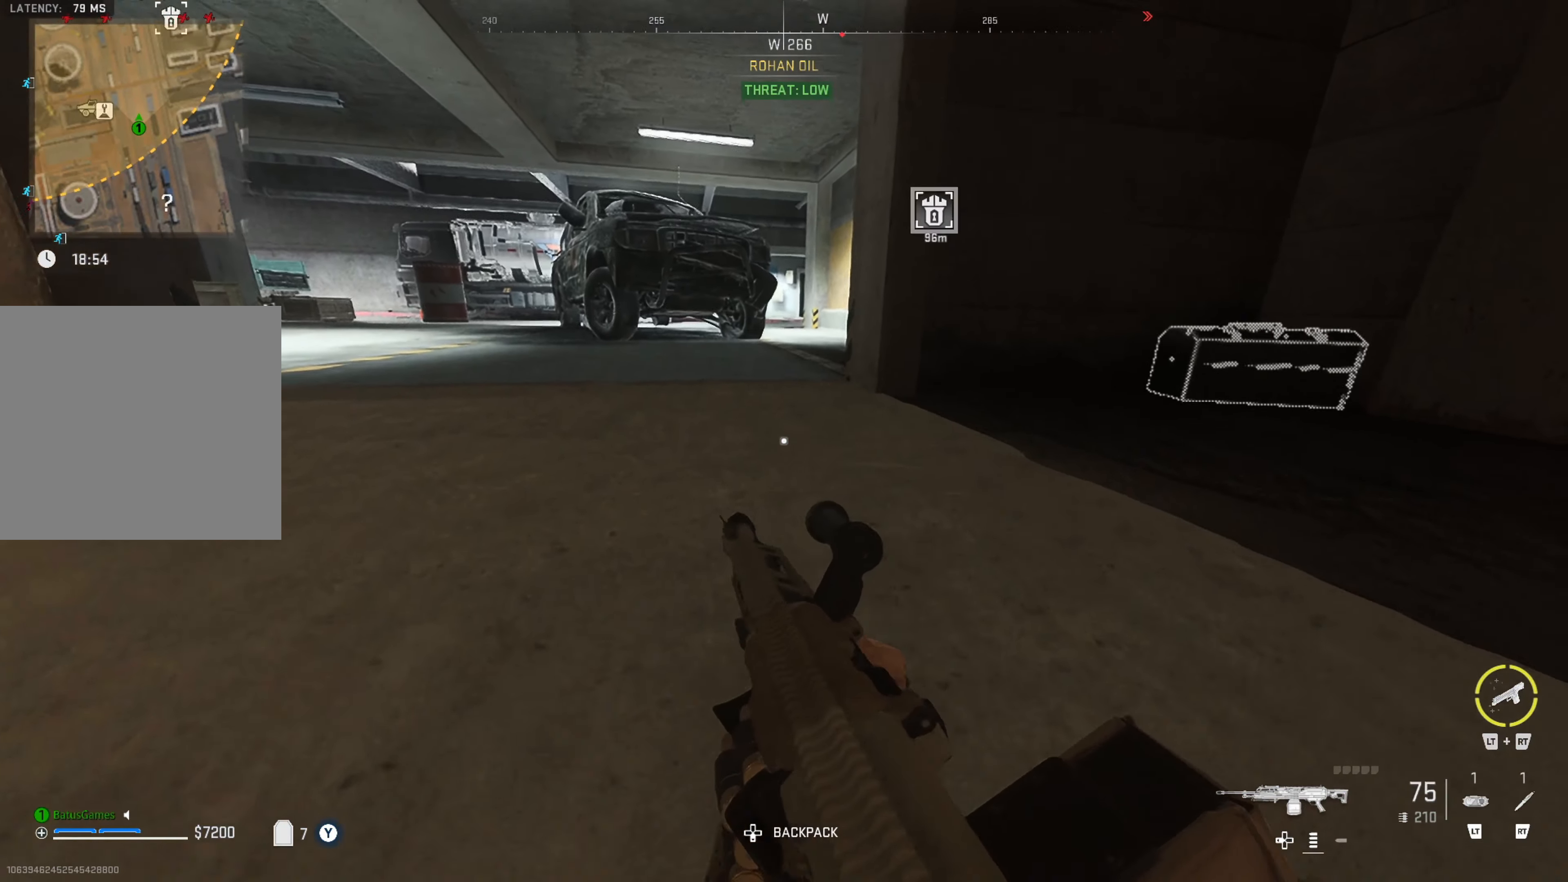
{"buttons": [], "left_stick": "up", "right_stick": "center", "events": [[50, "L3", "down"], [166, "L3", "up"], [233, "L3", "down"], [350, "L3", "up"]]}
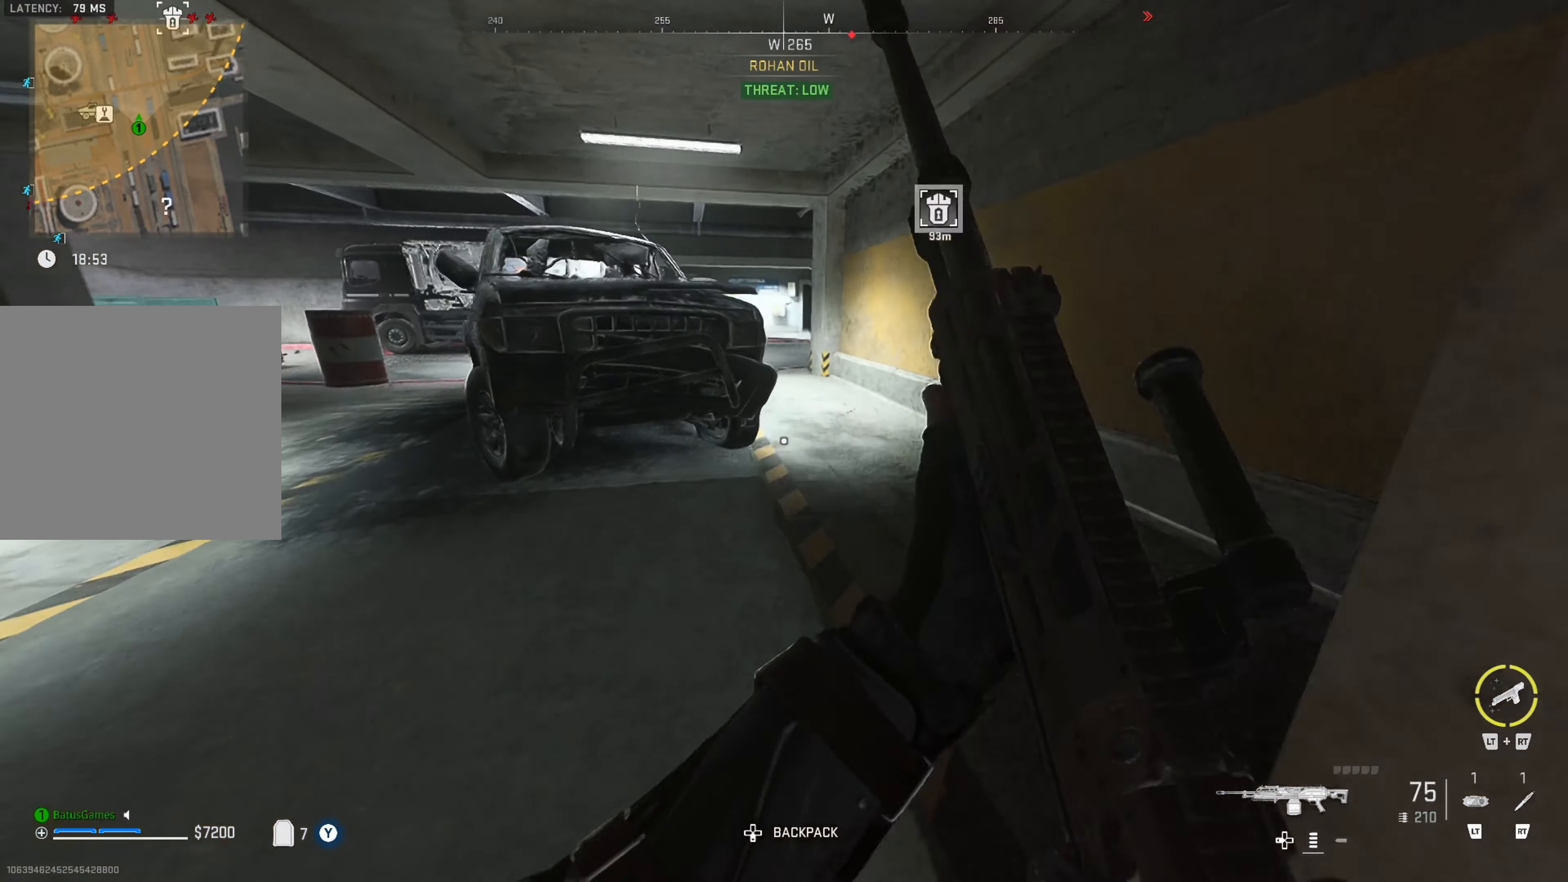
{"buttons": [], "left_stick": "up", "right_stick": "left", "events": [[133, "left_stick", "up-right"], [133, "right_stick", "right"], [300, "right_stick", "center"], [350, "left_stick", "up"], [466, "right_stick", "left"]]}
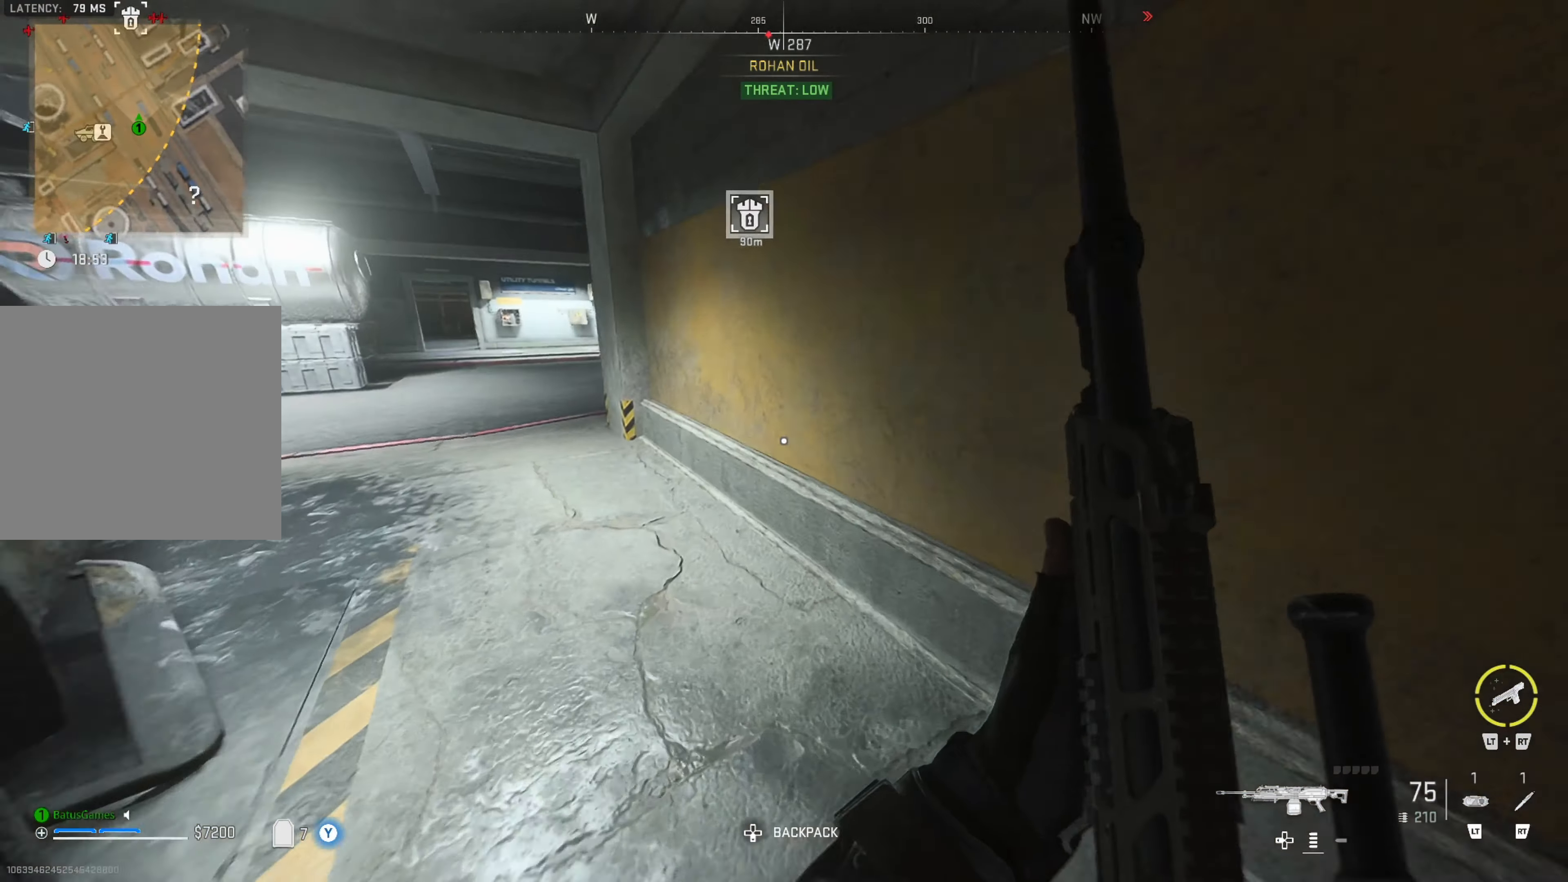
{"buttons": [], "left_stick": "up", "right_stick": "center", "events": [[216, "right_stick", "center"]]}
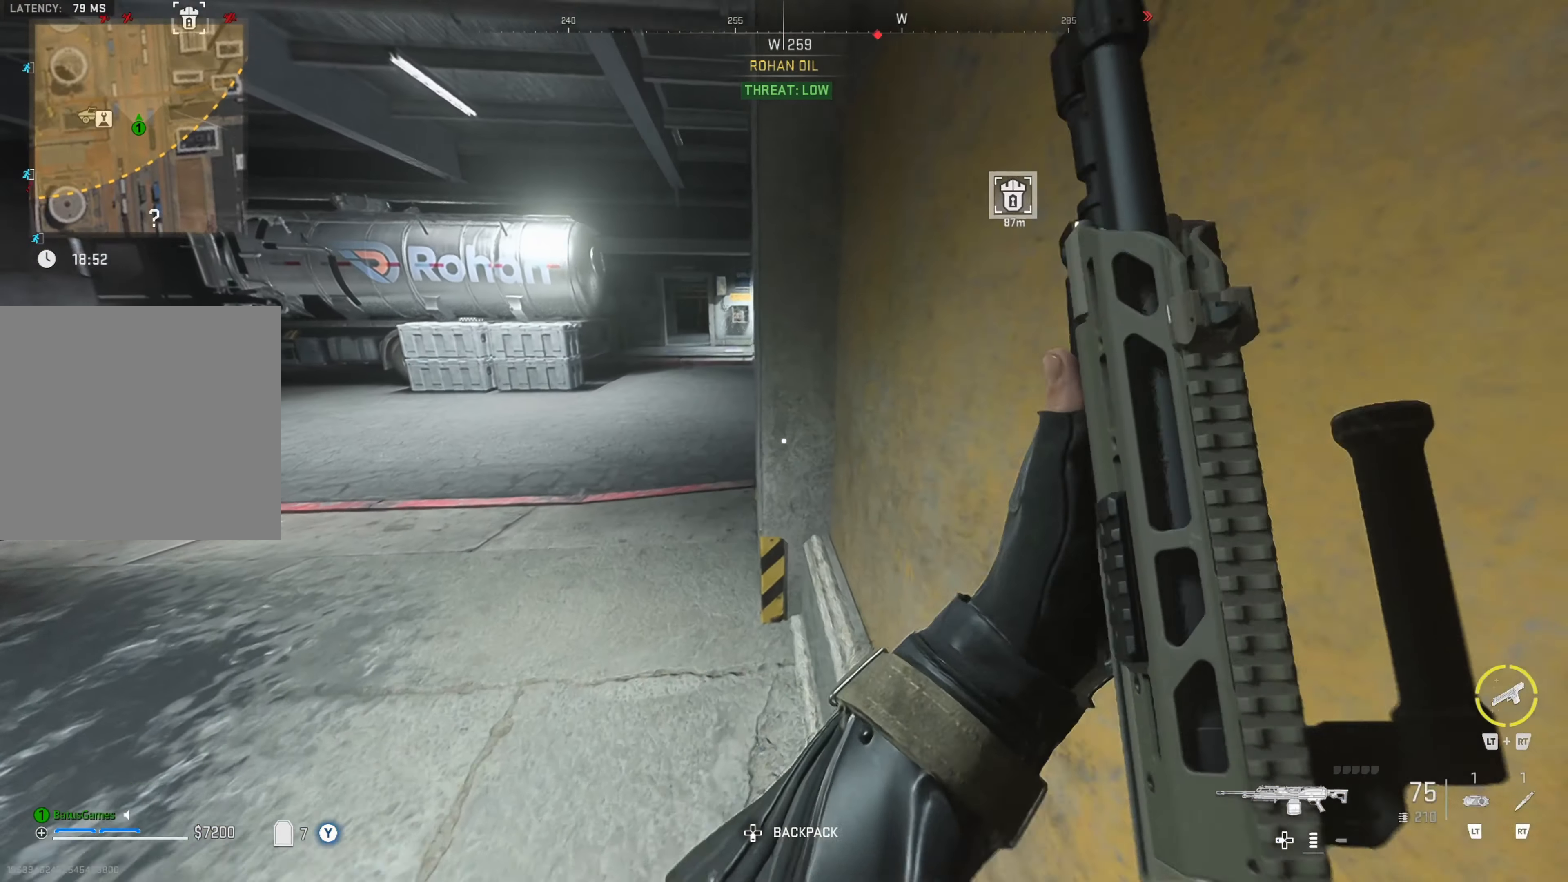
{"buttons": [], "left_stick": "up", "right_stick": "center", "events": [[250, "left_stick", "up-left"], [316, "right_stick", "right"], [433, "left_stick", "up"], [433, "right_stick", "center"]]}
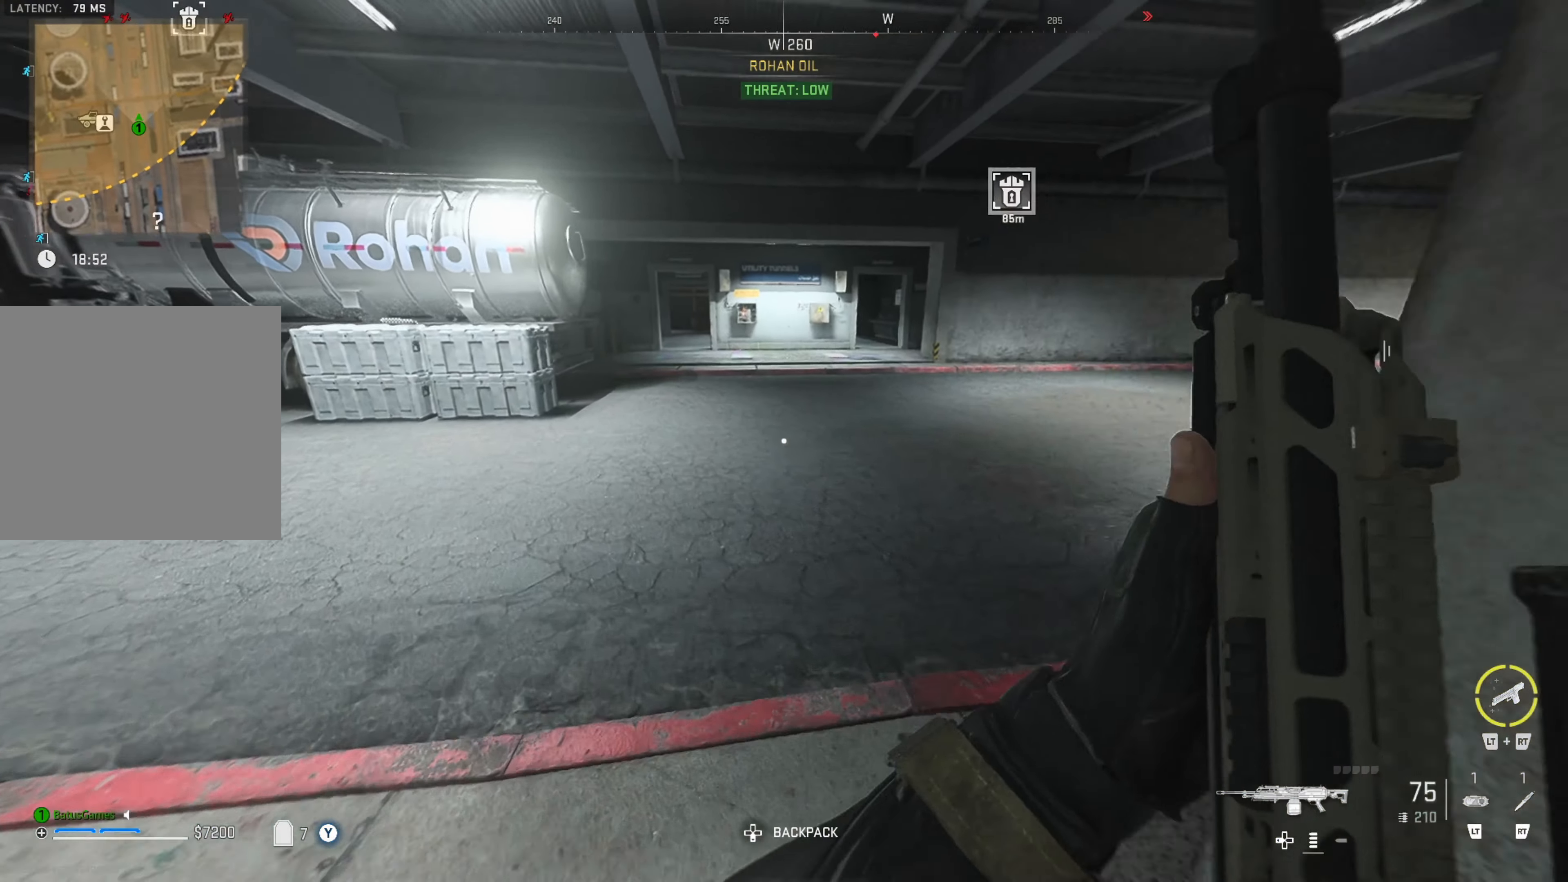
{"buttons": [], "left_stick": "up", "right_stick": "center", "events": []}
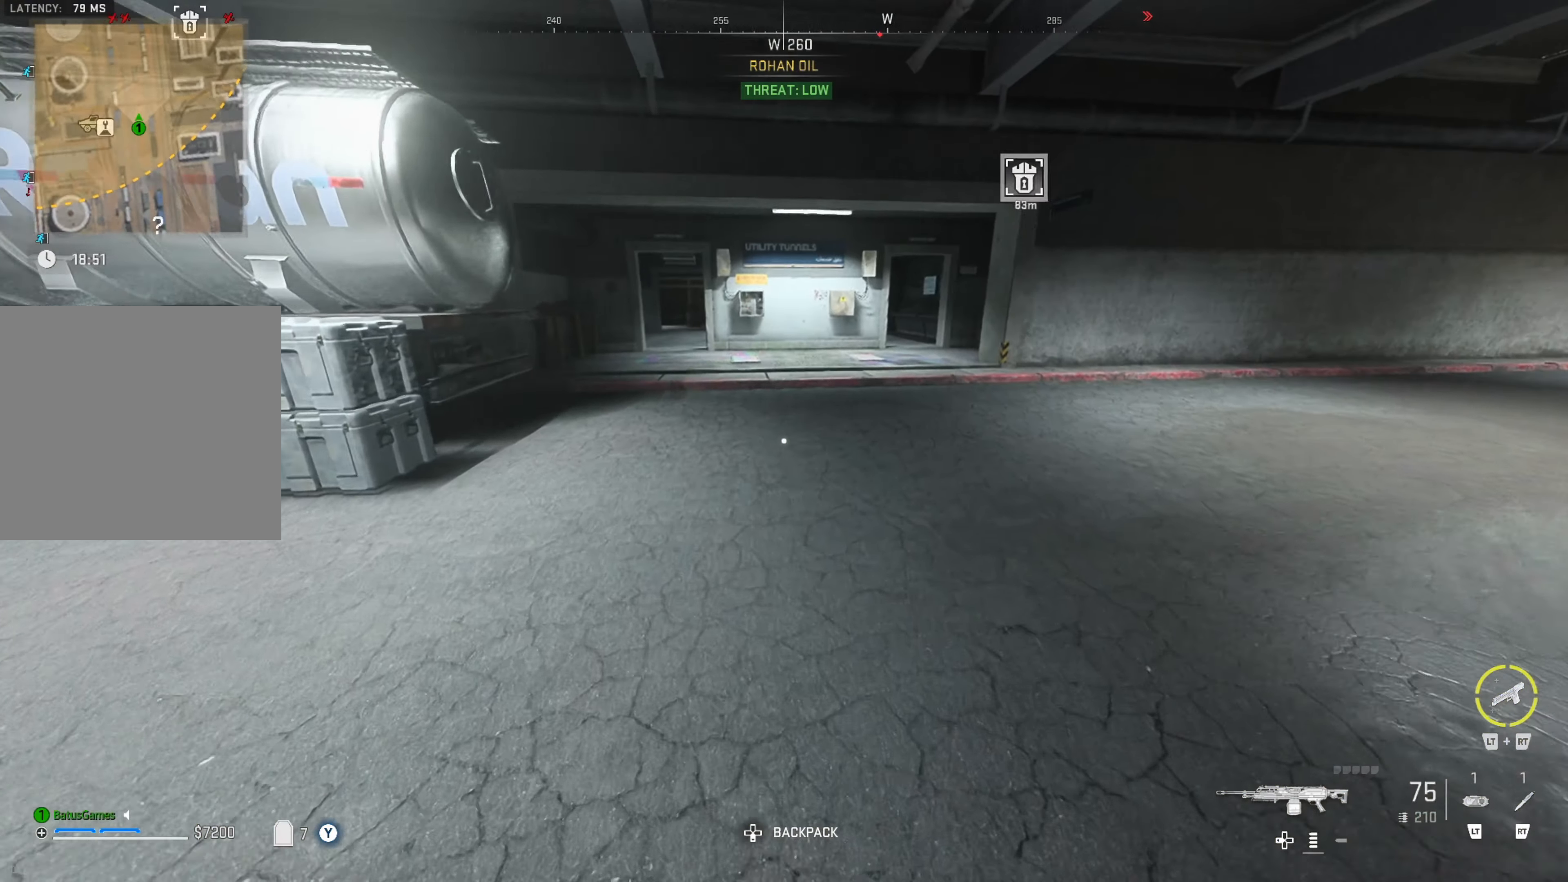
{"buttons": [], "left_stick": "up", "right_stick": "center", "events": []}
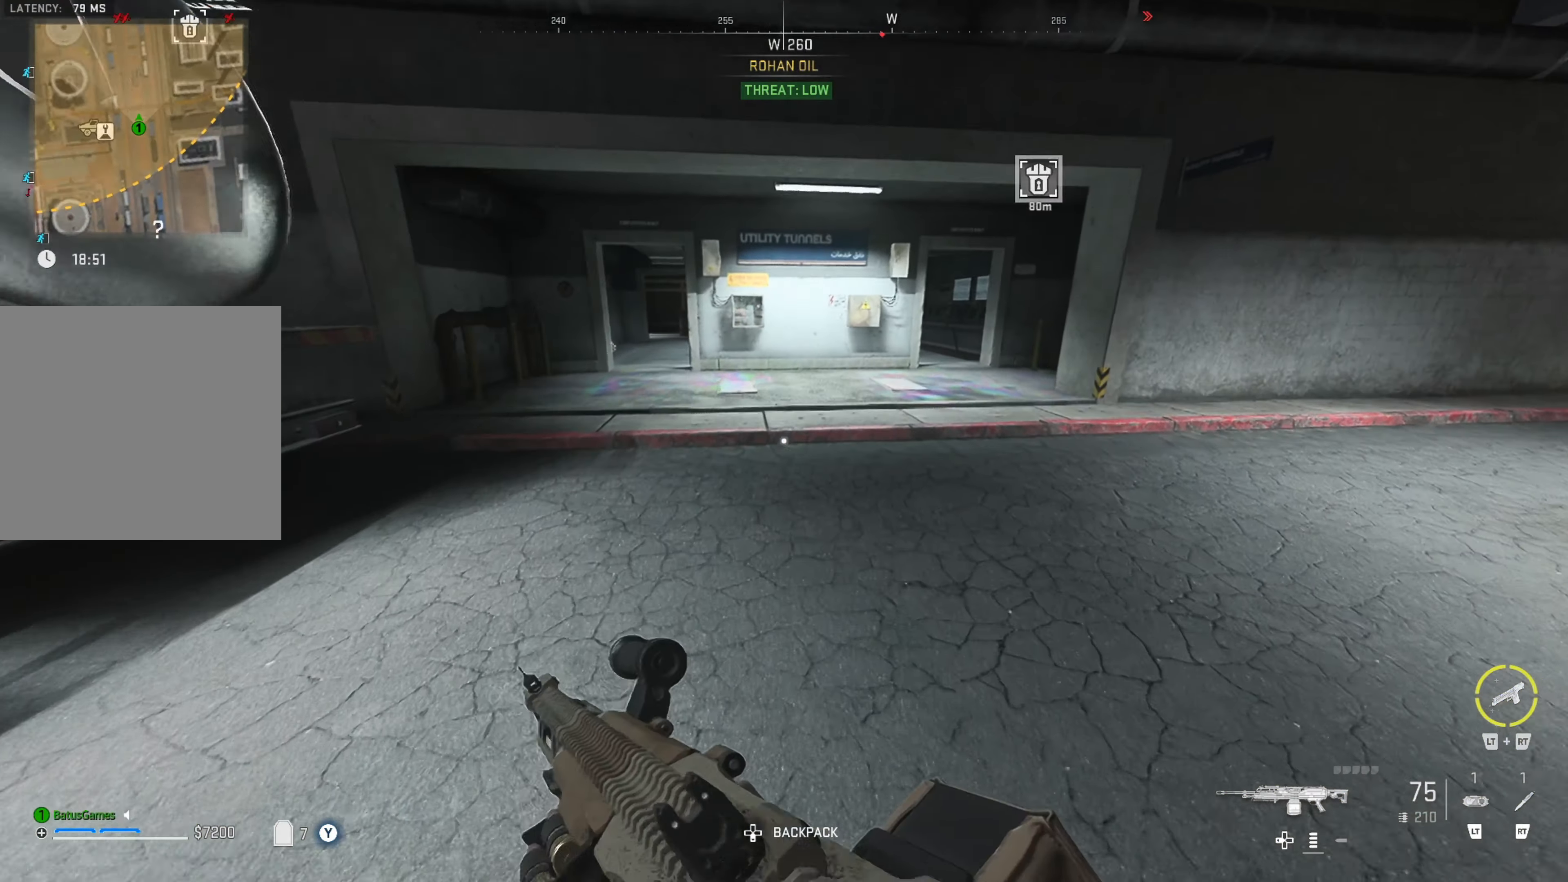
{"buttons": [], "left_stick": "up", "right_stick": "center", "events": [[100, "right_stick", "right"], [483, "right_stick", "center"]]}
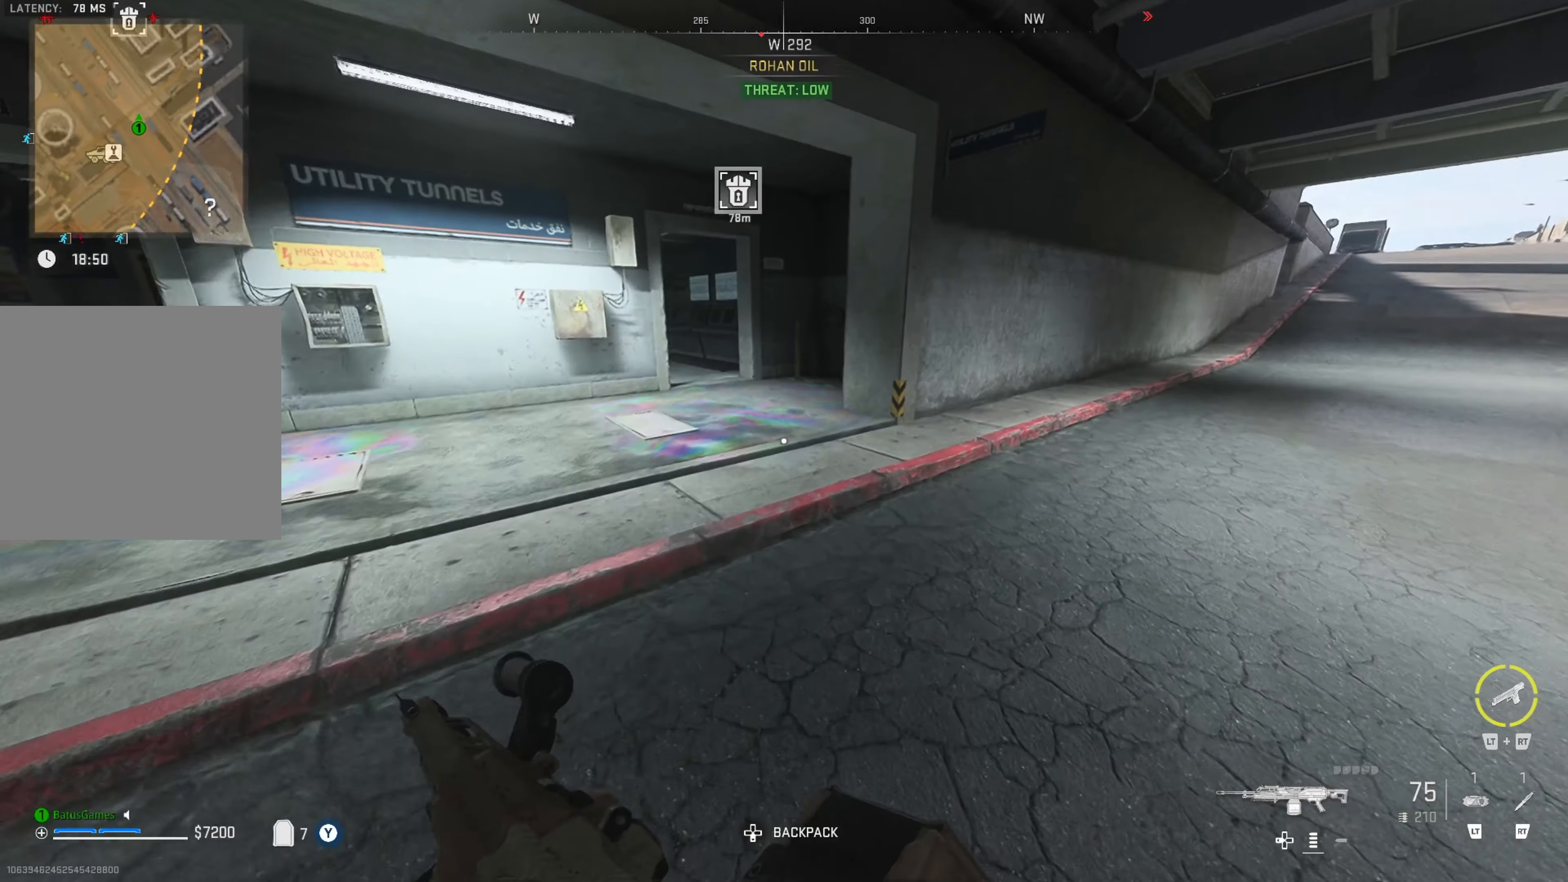
{"buttons": [], "left_stick": "up", "right_stick": "center", "events": []}
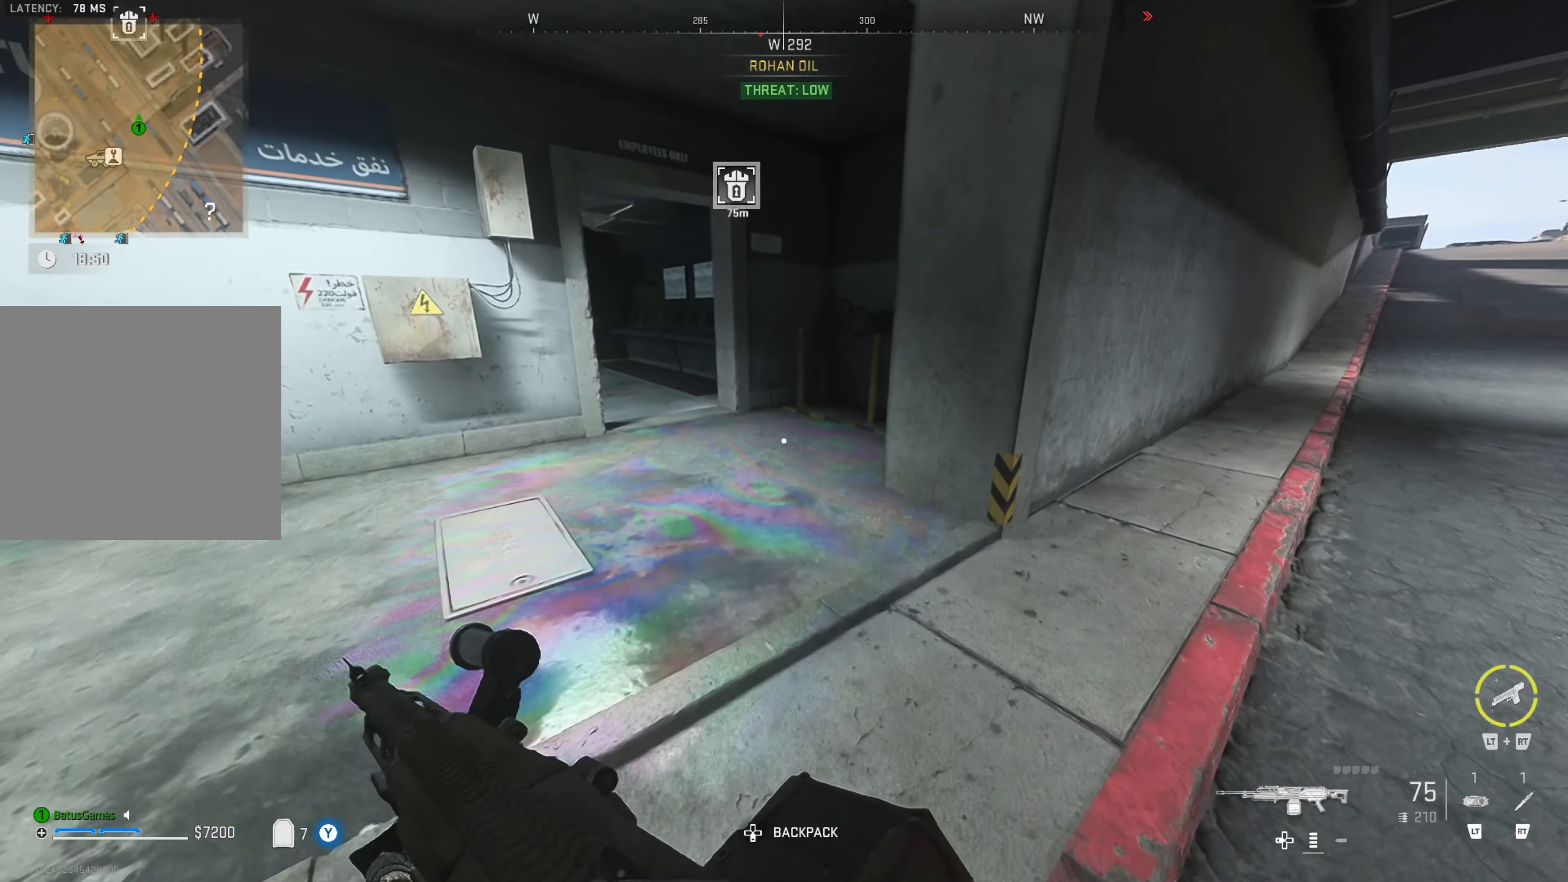
{"buttons": [], "left_stick": "up", "right_stick": "left", "events": [[350, "right_stick", "left"]]}
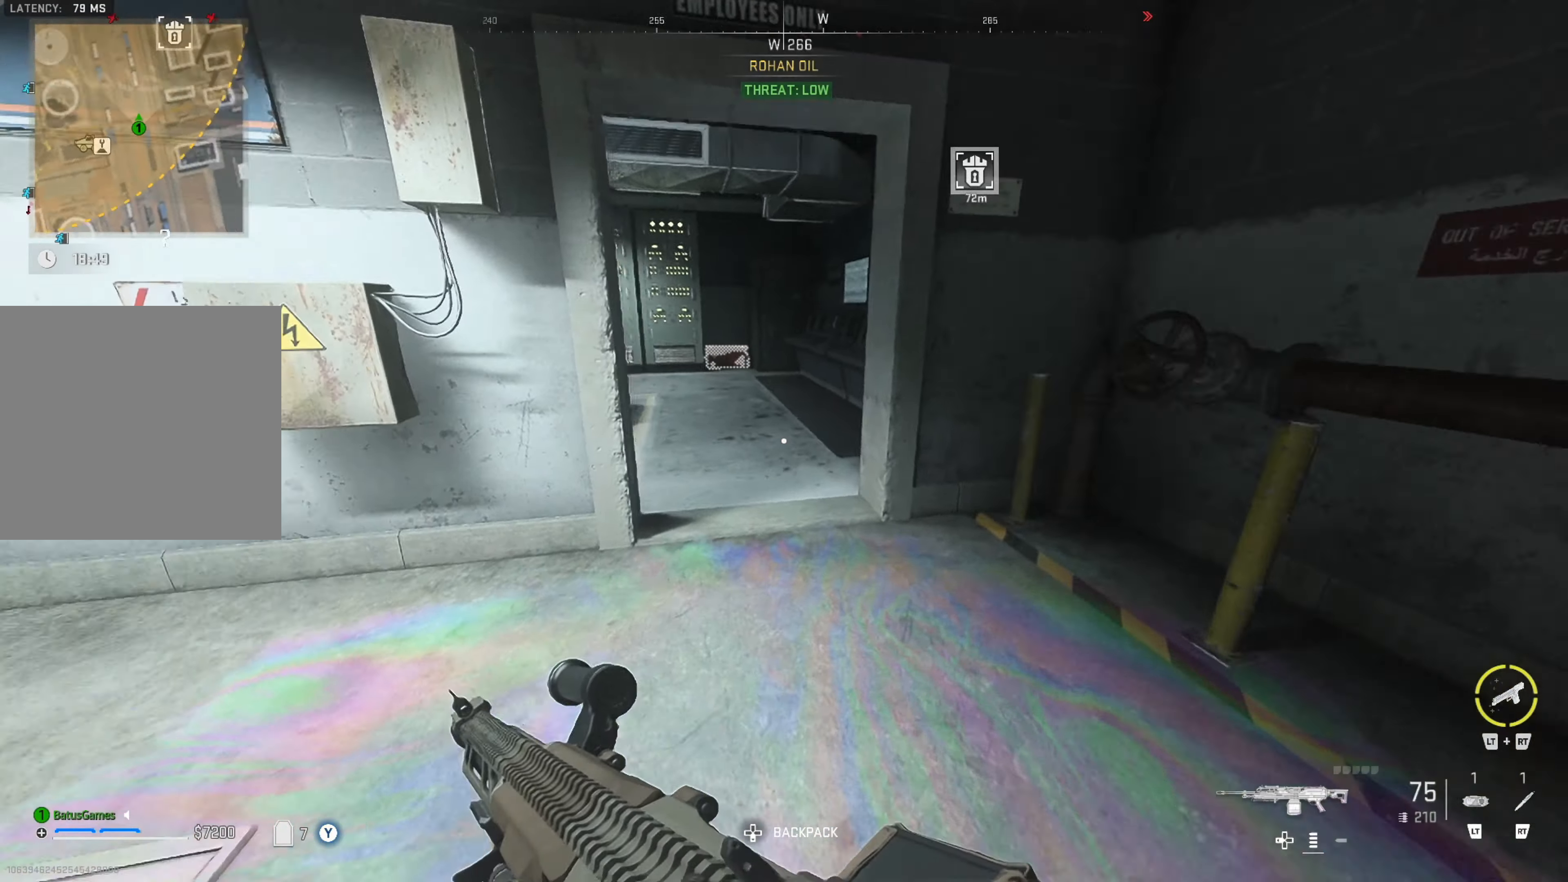
{"buttons": [], "left_stick": "up", "right_stick": "center", "events": [[50, "right_stick", "center"]]}
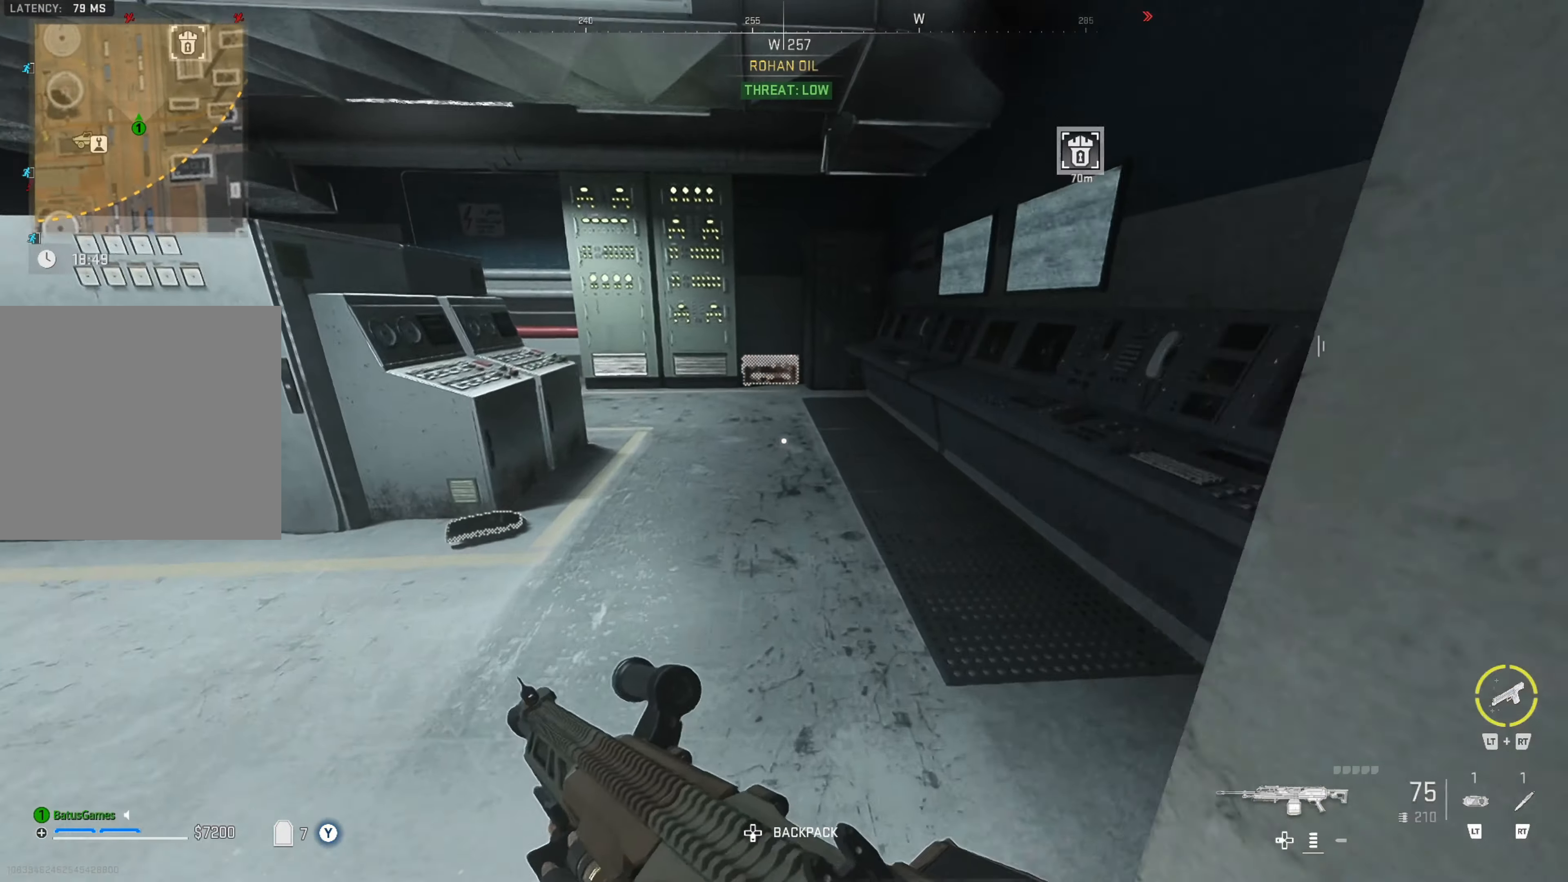
{"buttons": [], "left_stick": "left", "right_stick": "down-left", "events": [[133, "right_stick", "left"], [317, "right_stick", "center"], [417, "left_stick", "left"], [450, "right_stick", "down-left"]]}
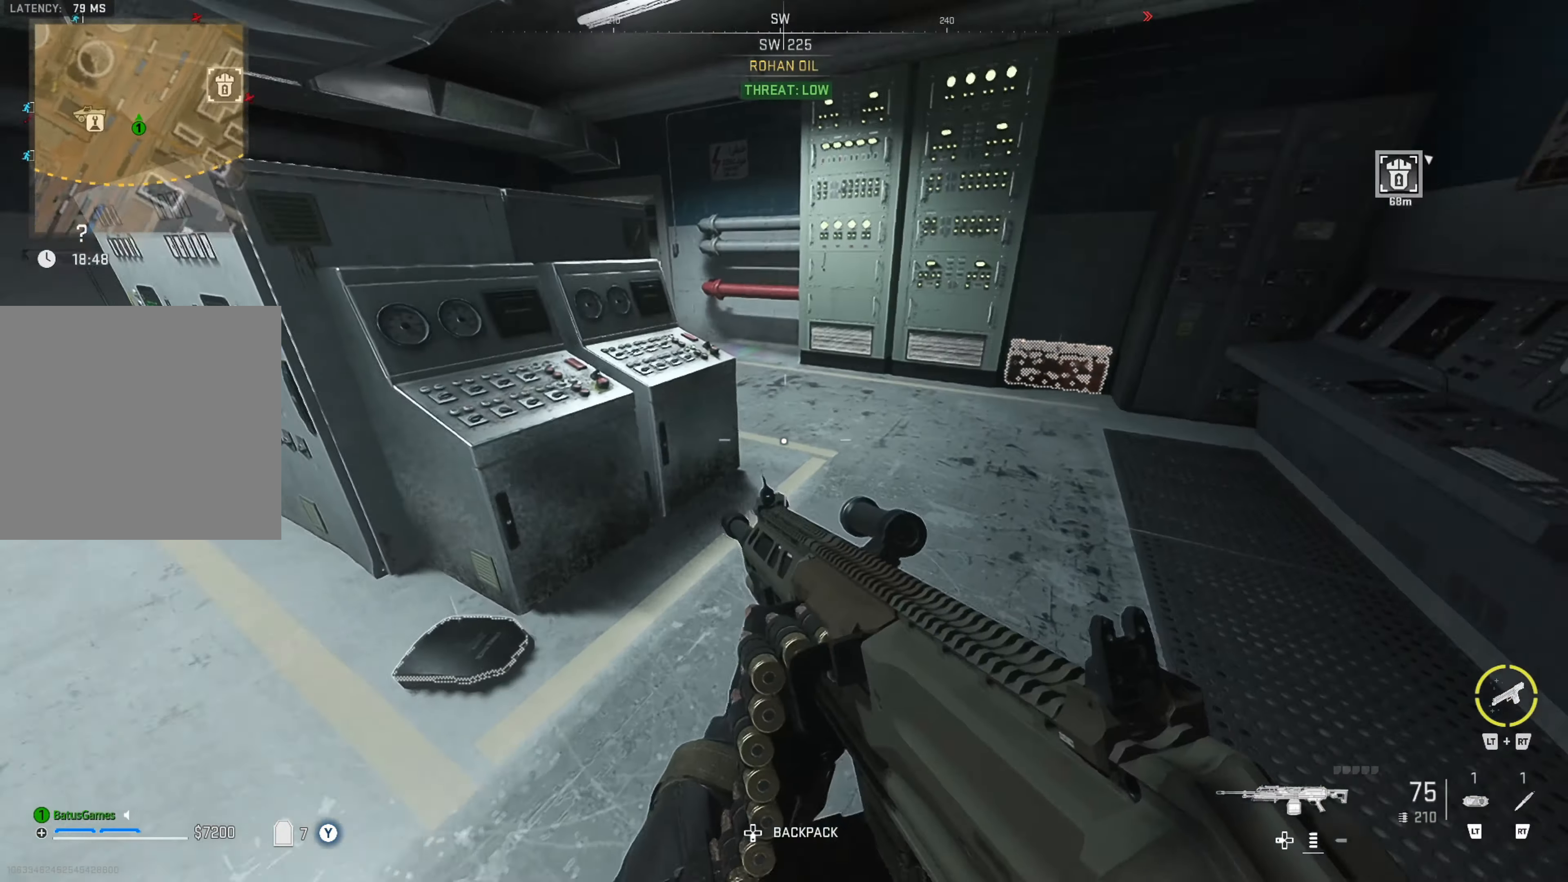
{"buttons": [], "left_stick": "center", "right_stick": "center", "events": [[17, "left_stick", "up-left"], [133, "right_stick", "center"], [217, "left_stick", "center"], [300, "left_stick", "up"], [467, "left_stick", "center"]]}
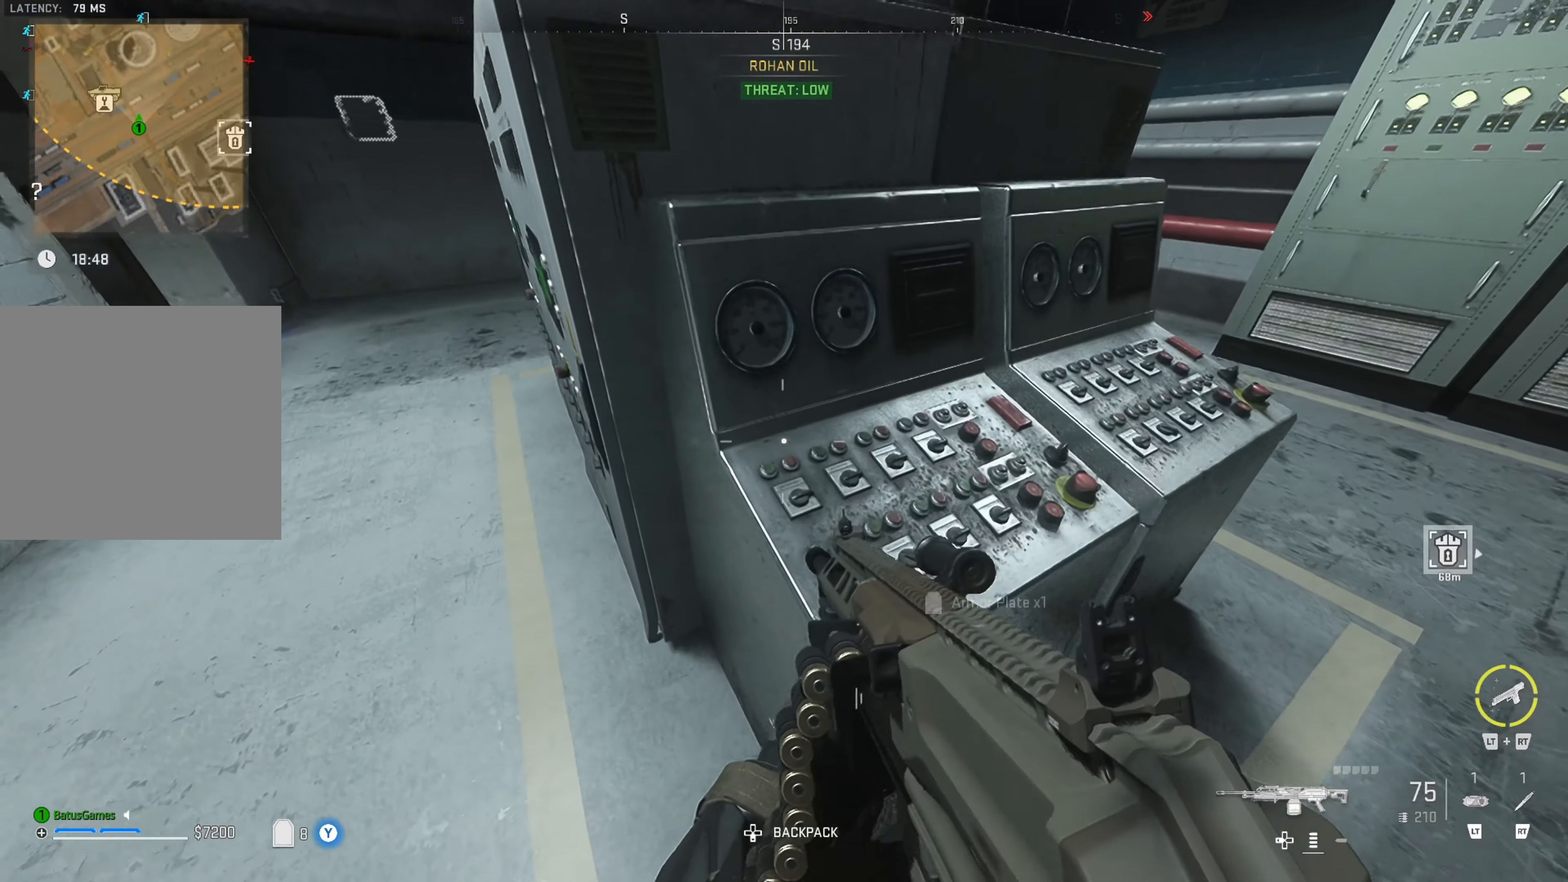
{"buttons": [], "left_stick": "up", "right_stick": "center", "events": [[117, "left_stick", "down-right"], [133, "right_stick", "right"], [300, "left_stick", "up-right"], [350, "left_stick", "up"], [350, "right_stick", "center"]]}
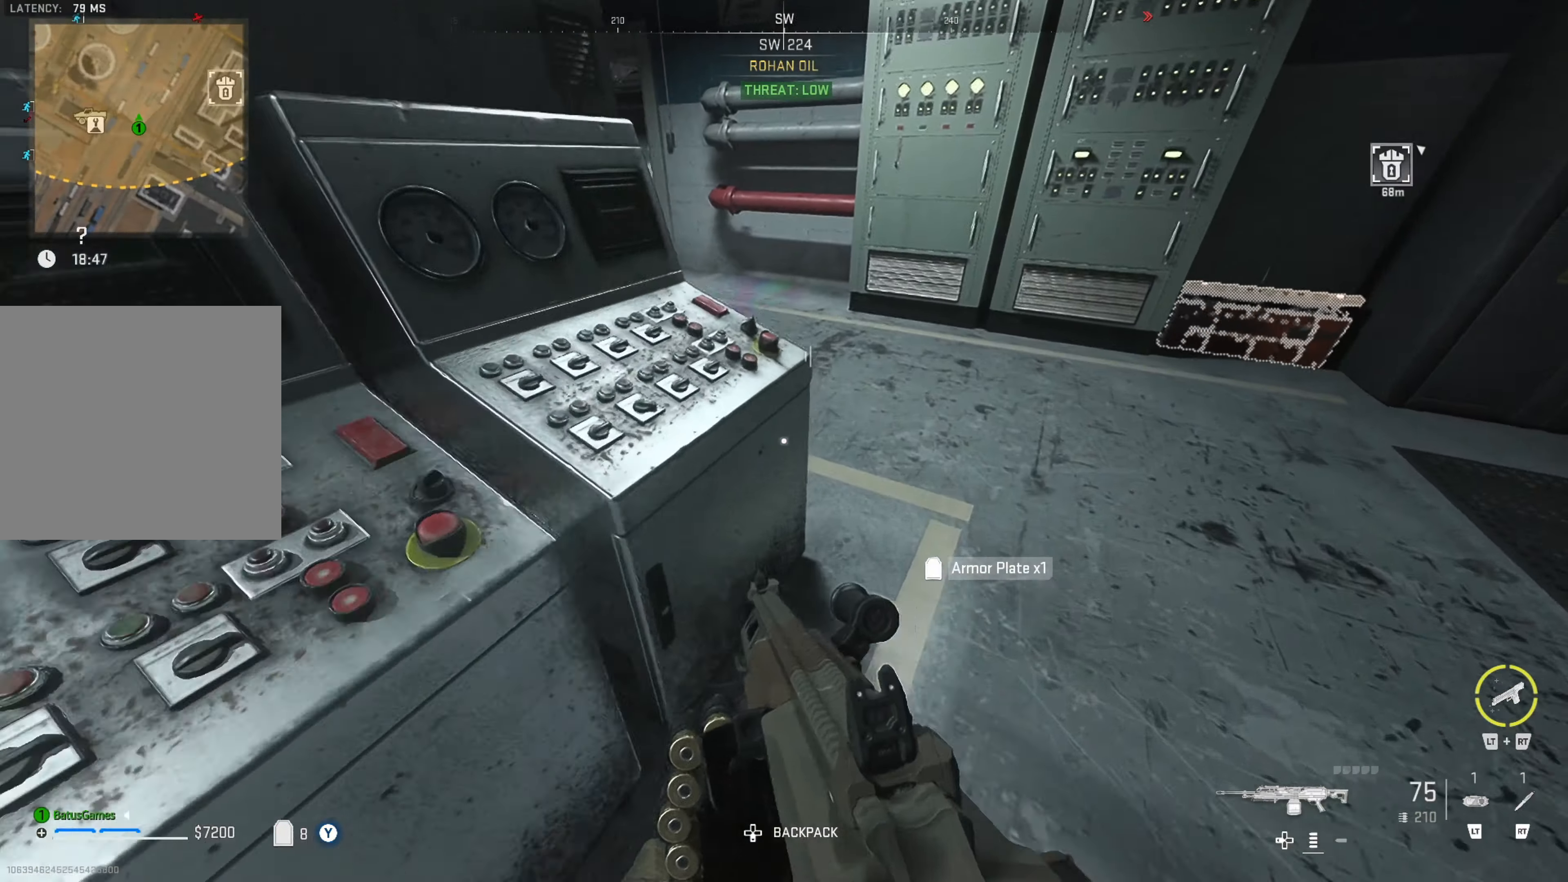
{"buttons": [], "left_stick": "right", "right_stick": "right", "events": [[183, "right_stick", "left"], [383, "right_stick", "center"], [433, "left_stick", "right"], [433, "right_stick", "right"]]}
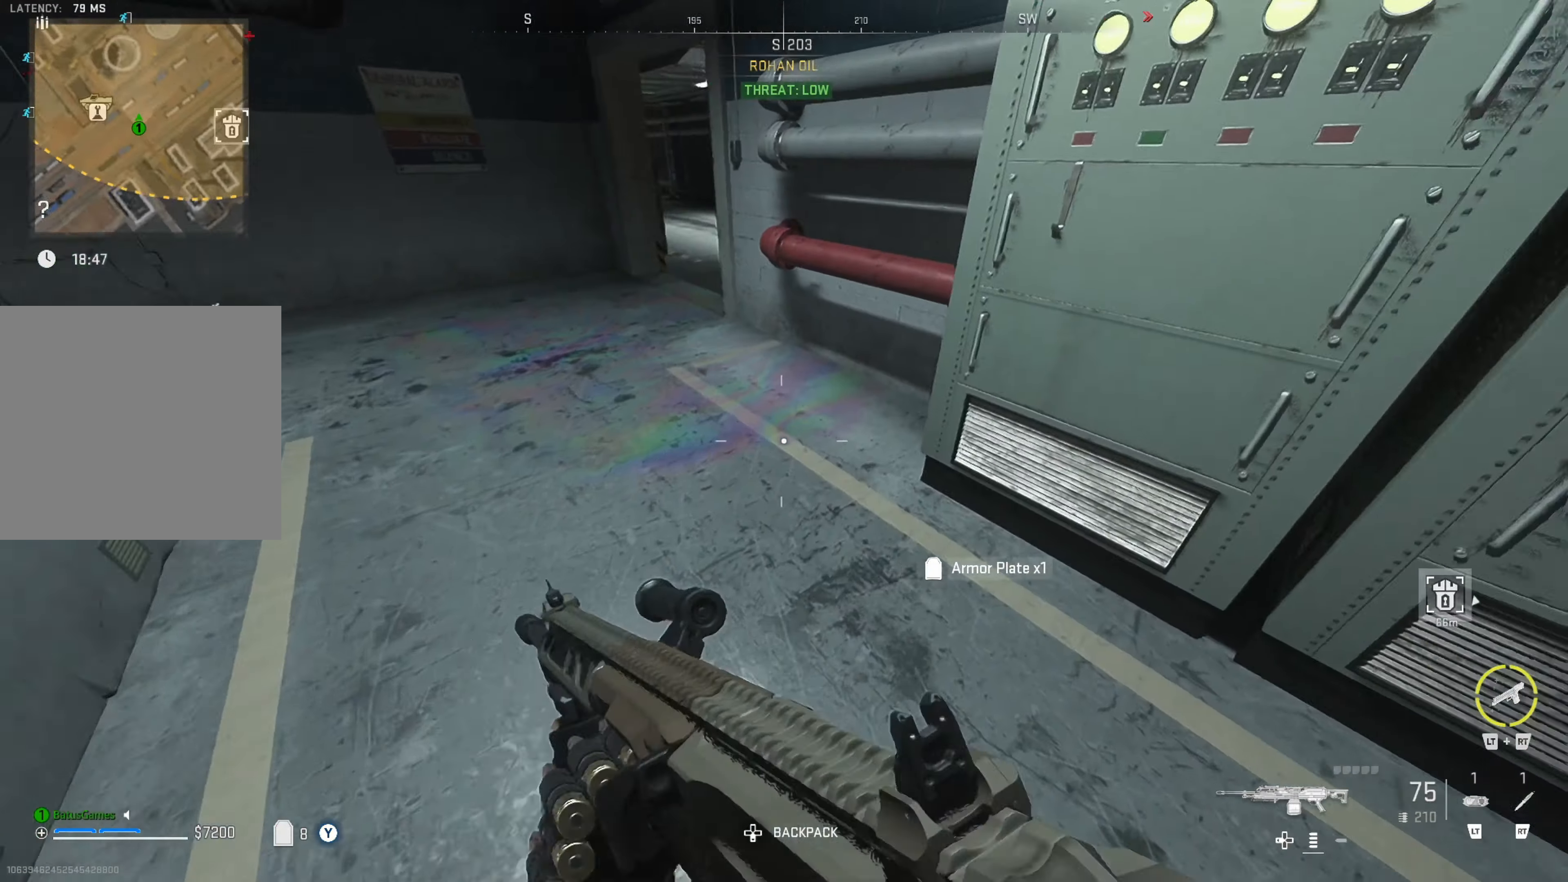
{"buttons": [], "left_stick": "right", "right_stick": "center", "events": [[200, "right_stick", "center"], [250, "left_stick", "center"], [317, "left_stick", "right"], [400, "right_stick", "down-right"], [500, "right_stick", "center"]]}
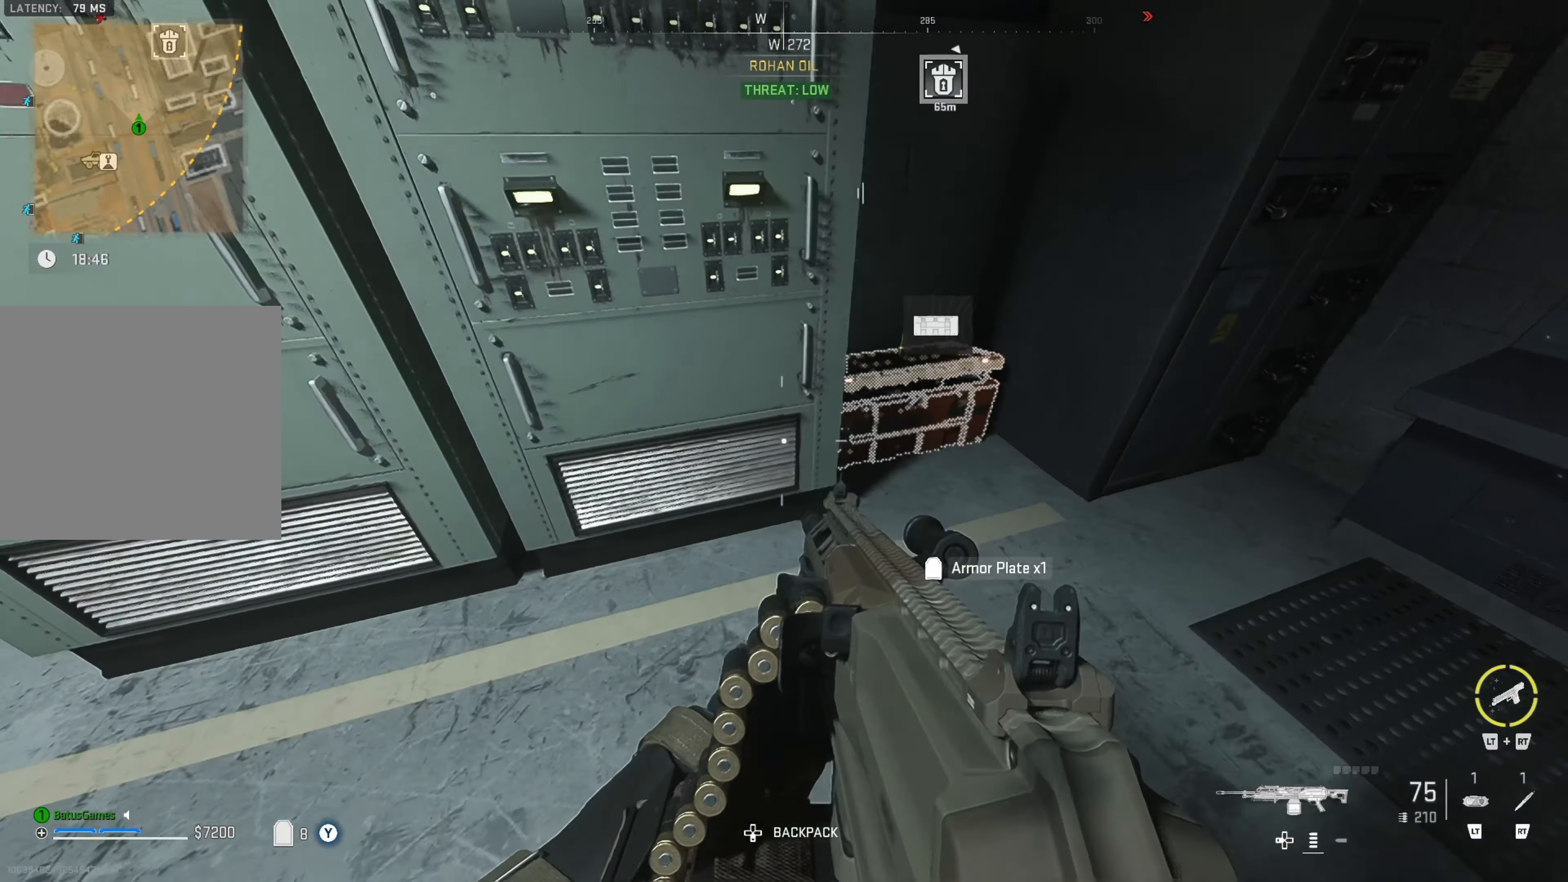
{"buttons": ["X"], "left_stick": "center", "right_stick": "center", "events": [[83, "left_stick", "up"], [233, "left_stick", "right"], [383, "left_stick", "center"], [450, "X", "down"]]}
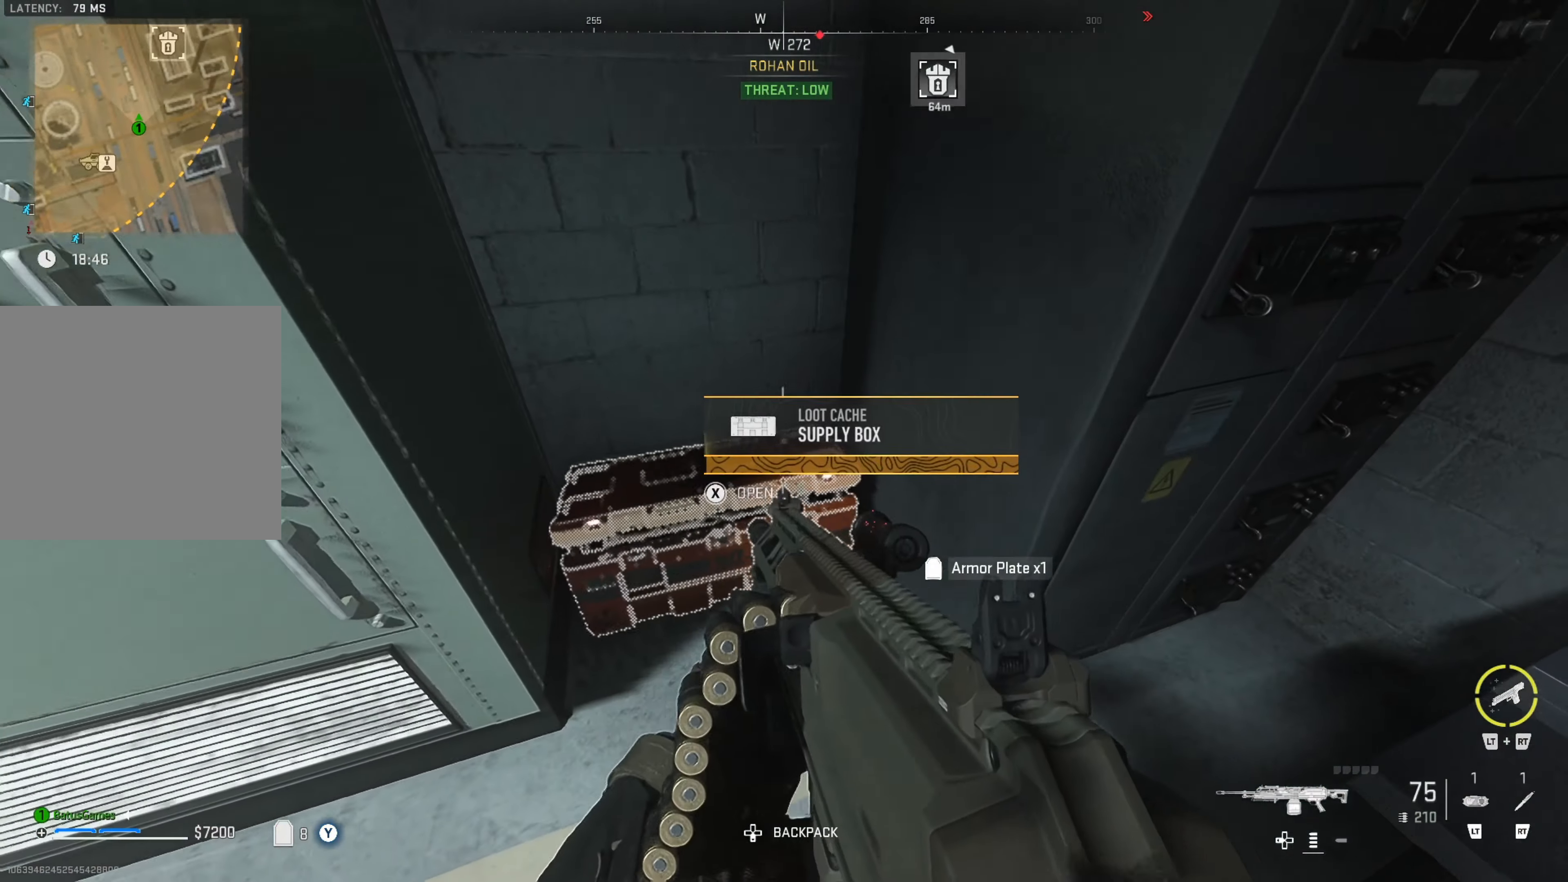
{"buttons": [], "left_stick": "center", "right_stick": "center", "events": [[50, "X", "up"]]}
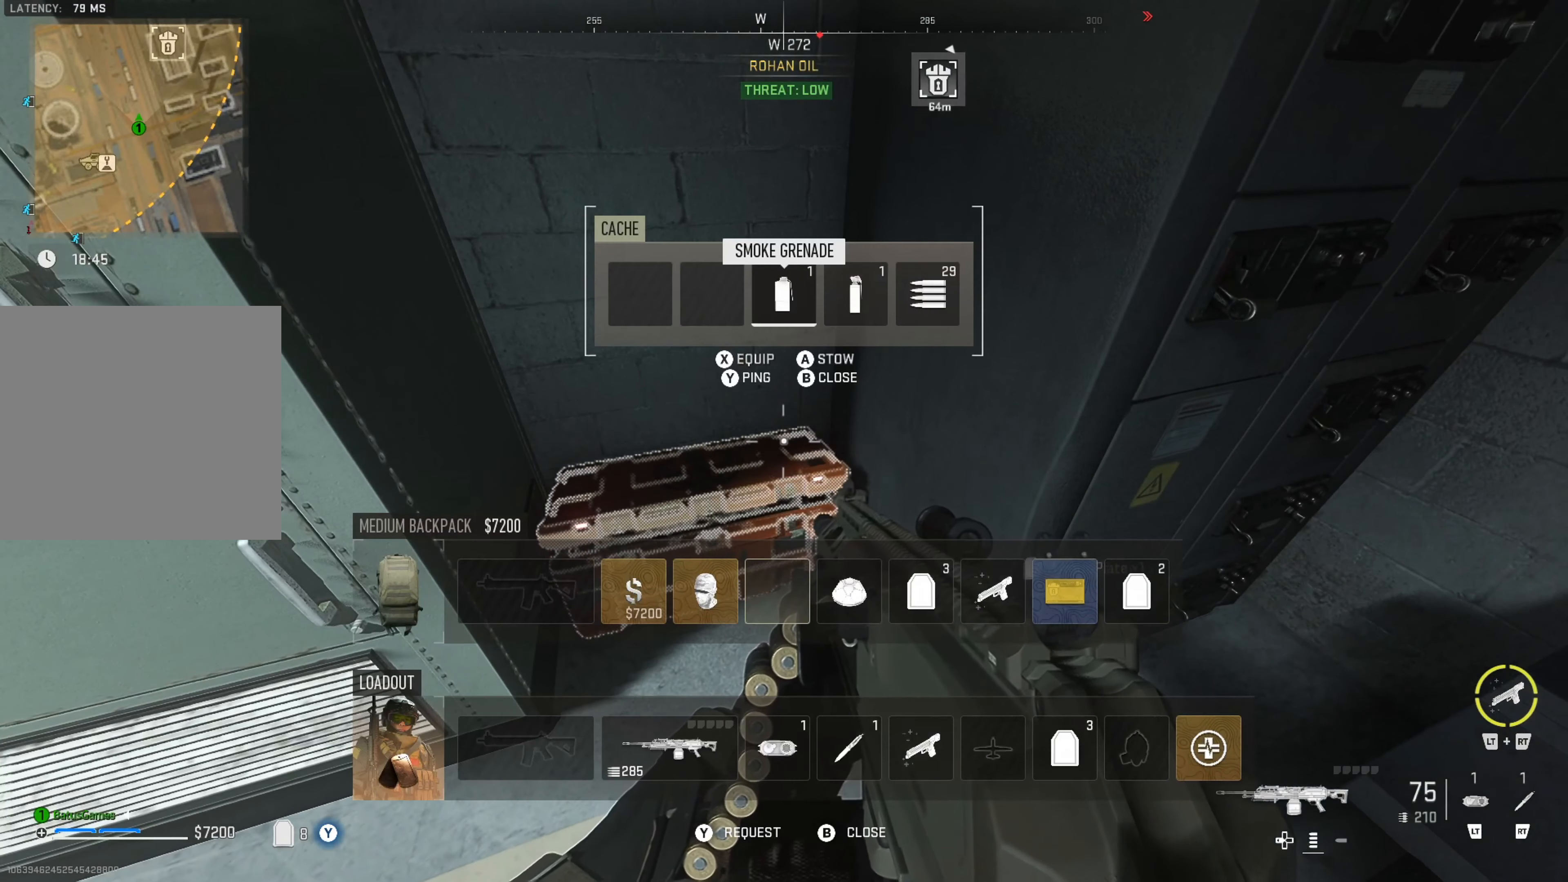
{"buttons": [], "left_stick": "center", "right_stick": "left", "events": [[300, "B", "down"], [384, "B", "up"], [500, "right_stick", "left"]]}
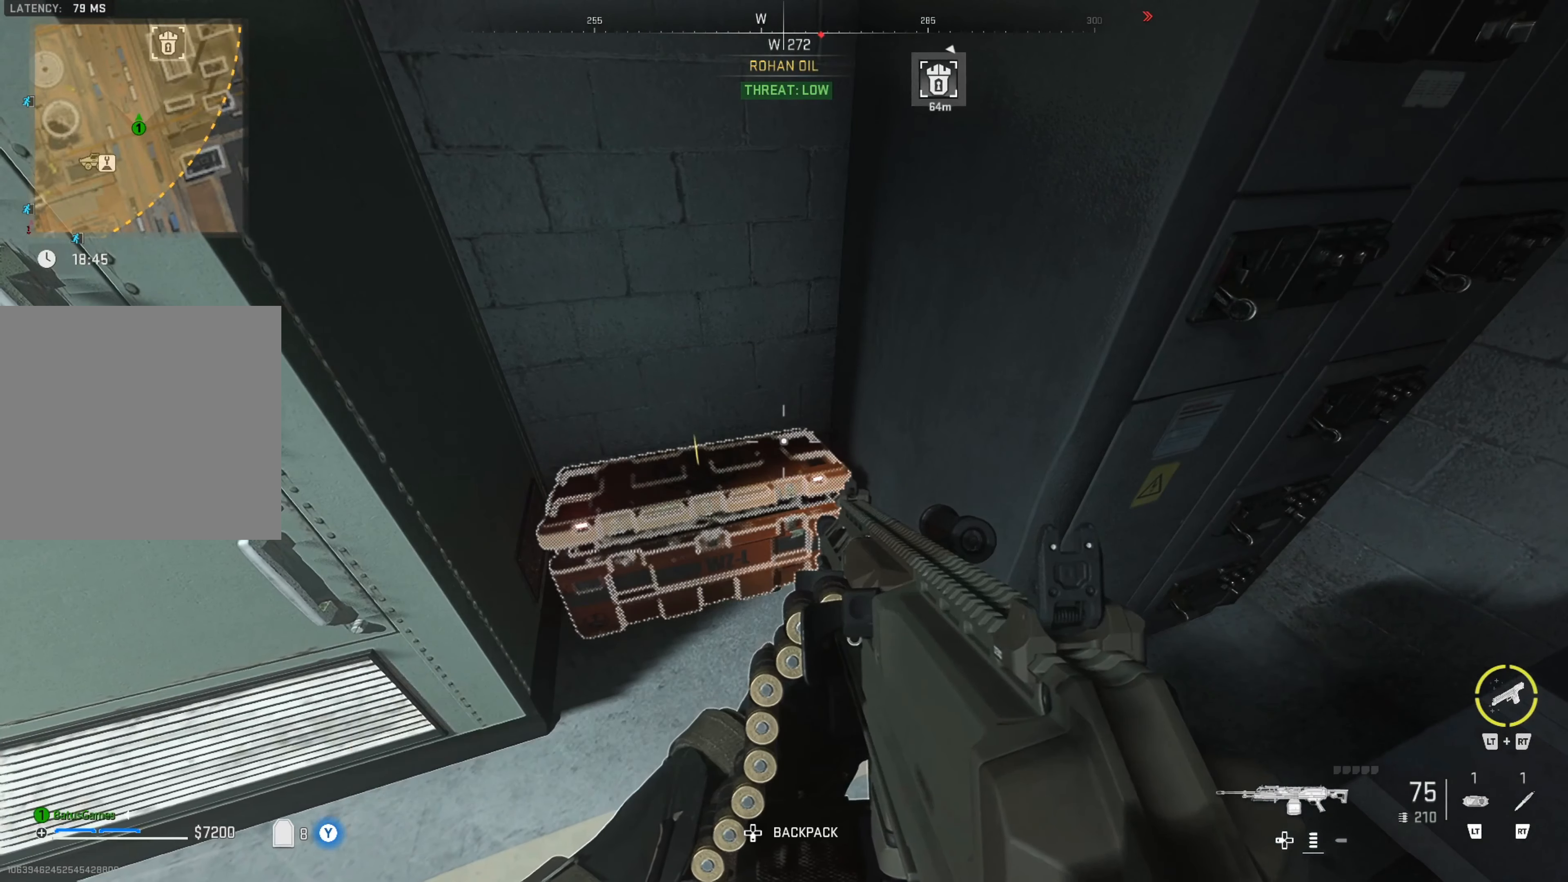
{"buttons": [], "left_stick": "up", "right_stick": "center", "events": [[384, "left_stick", "up"], [384, "right_stick", "center"]]}
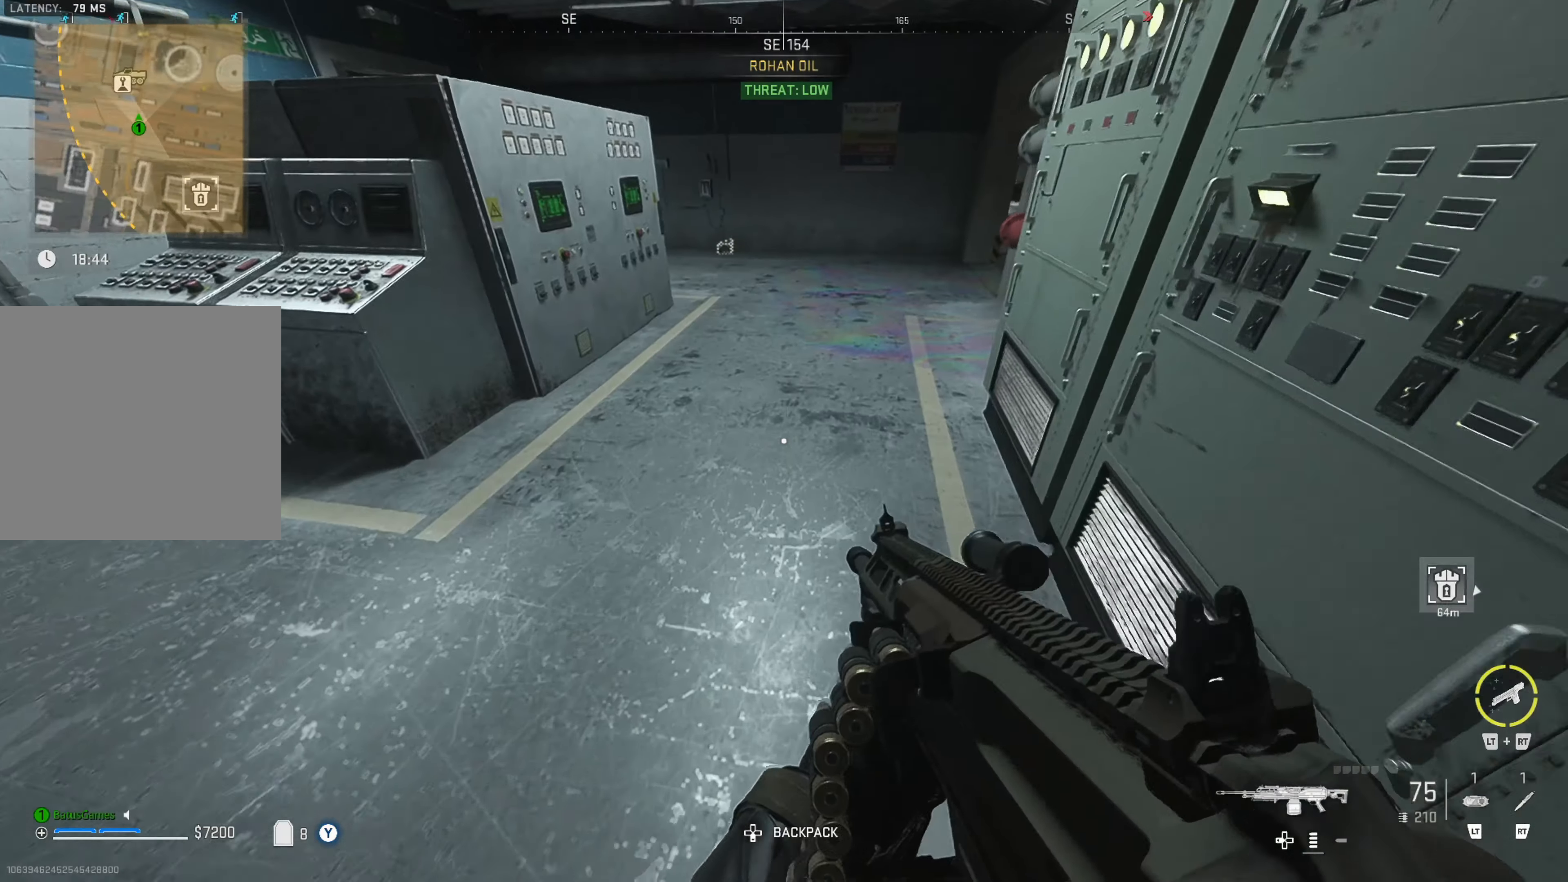
{"buttons": [], "left_stick": "up", "right_stick": "right", "events": [[334, "right_stick", "right"]]}
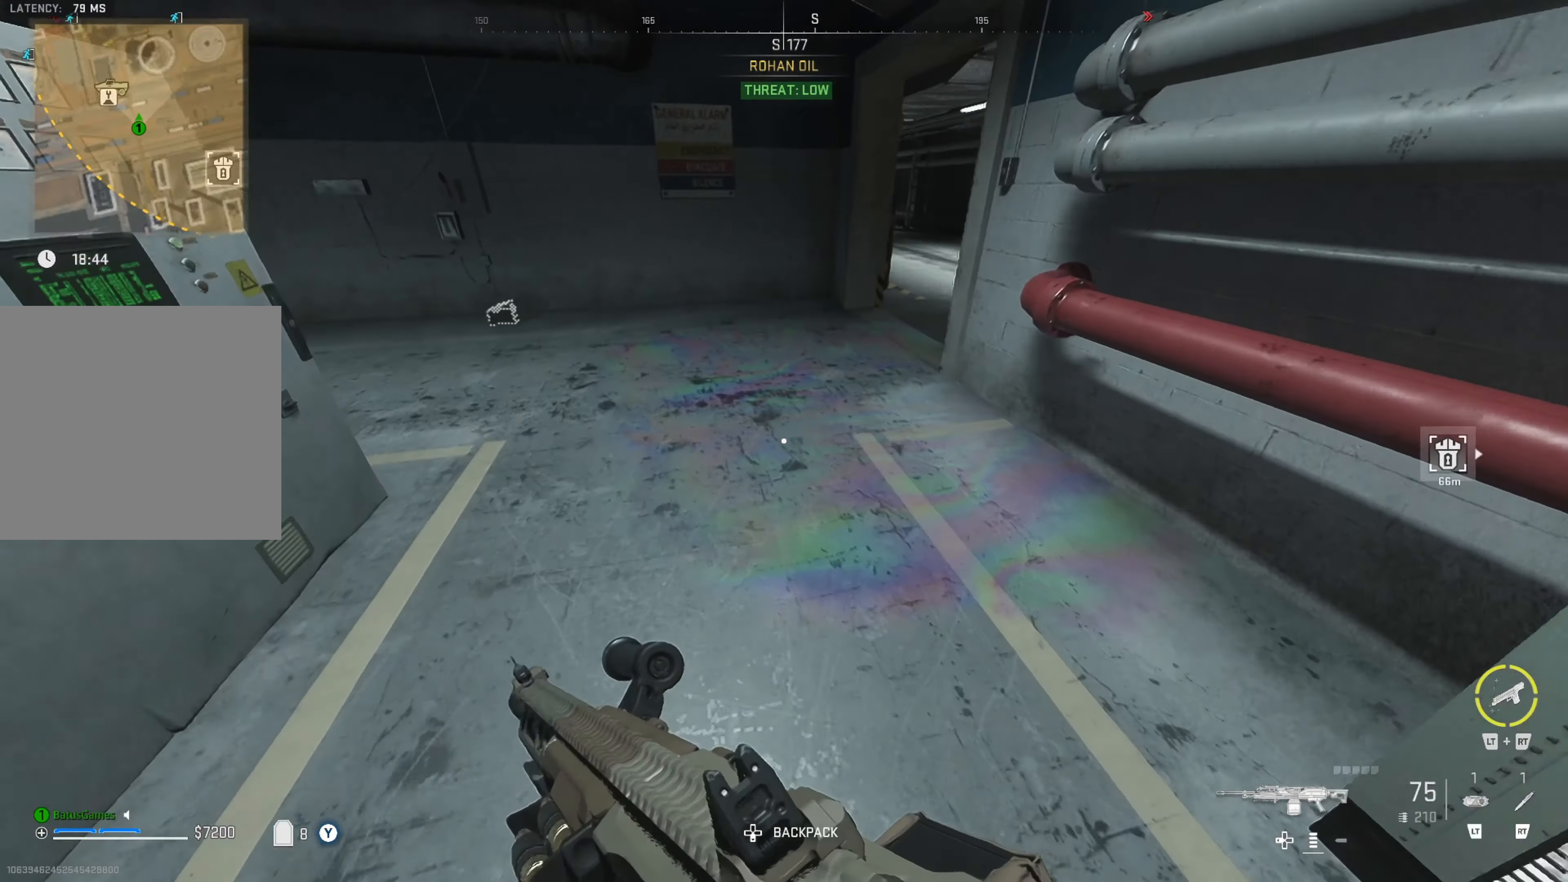
{"buttons": [], "left_stick": "up-left", "right_stick": "center", "events": [[67, "right_stick", "center"], [200, "right_stick", "left"], [400, "left_stick", "up-left"], [467, "right_stick", "center"]]}
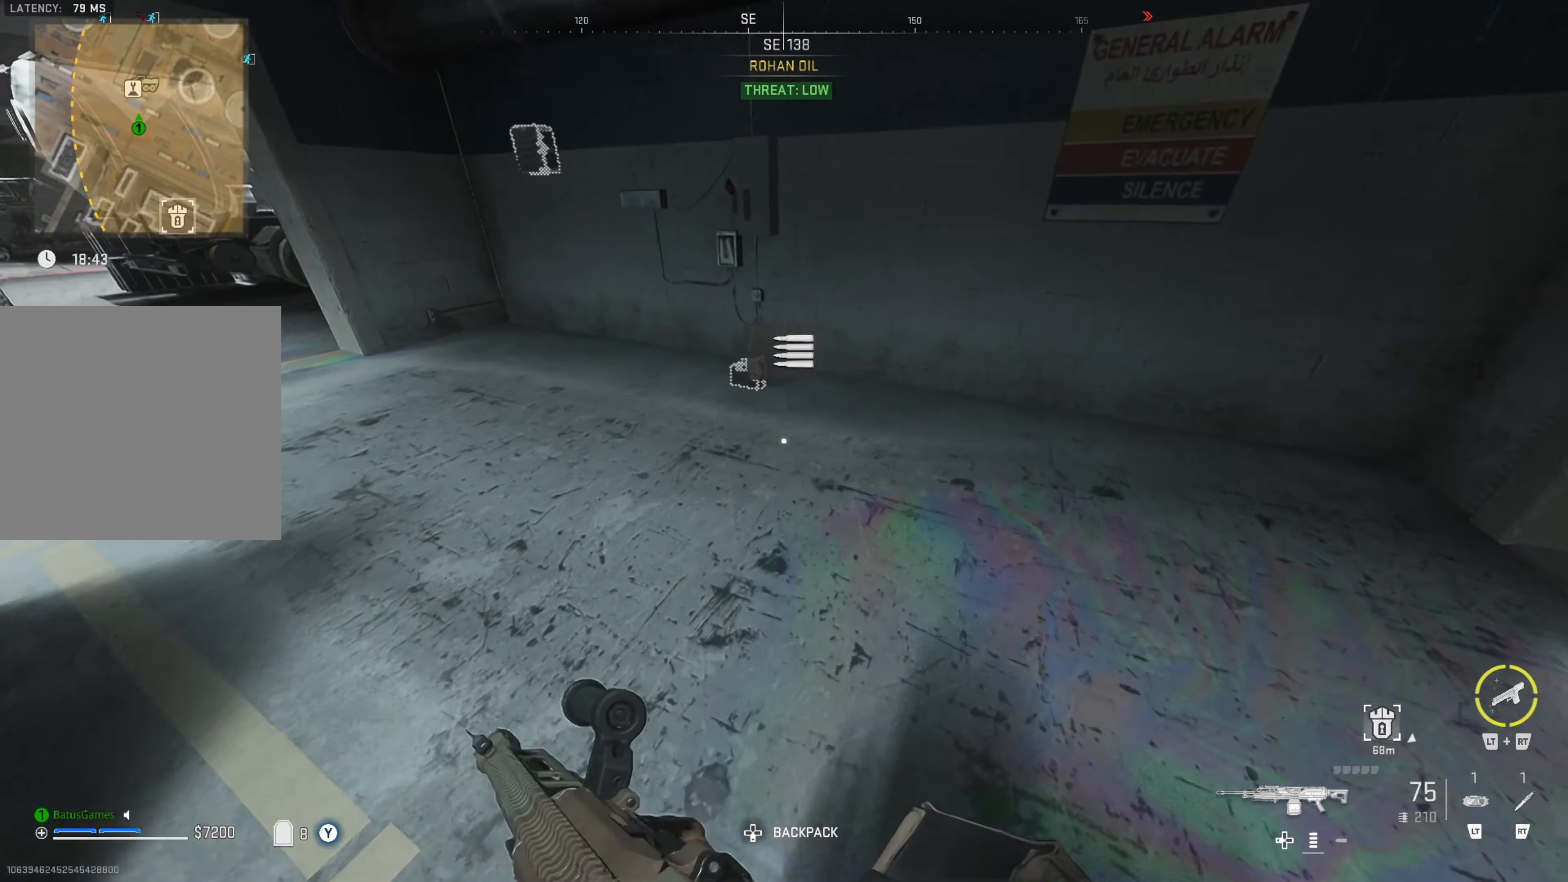
{"buttons": [], "left_stick": "up-left", "right_stick": "right", "events": [[150, "right_stick", "up-left"], [234, "left_stick", "left"], [367, "left_stick", "up-left"], [400, "right_stick", "center"], [467, "right_stick", "right"]]}
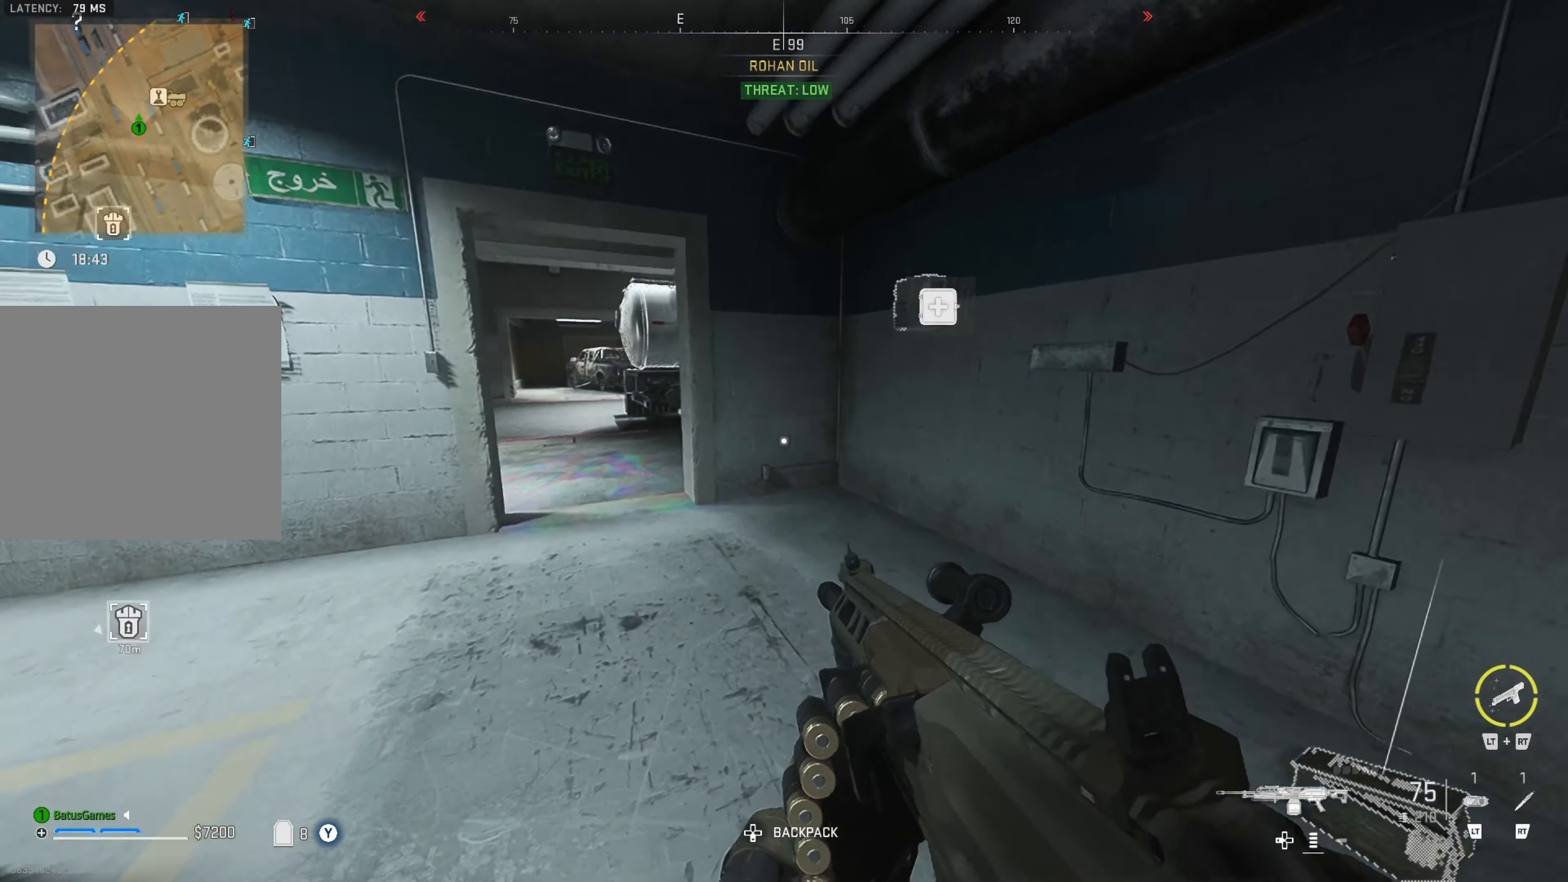
{"buttons": ["X"], "left_stick": "up", "right_stick": "center", "events": [[184, "right_stick", "center"], [317, "left_stick", "center"], [384, "left_stick", "up"], [500, "X", "down"]]}
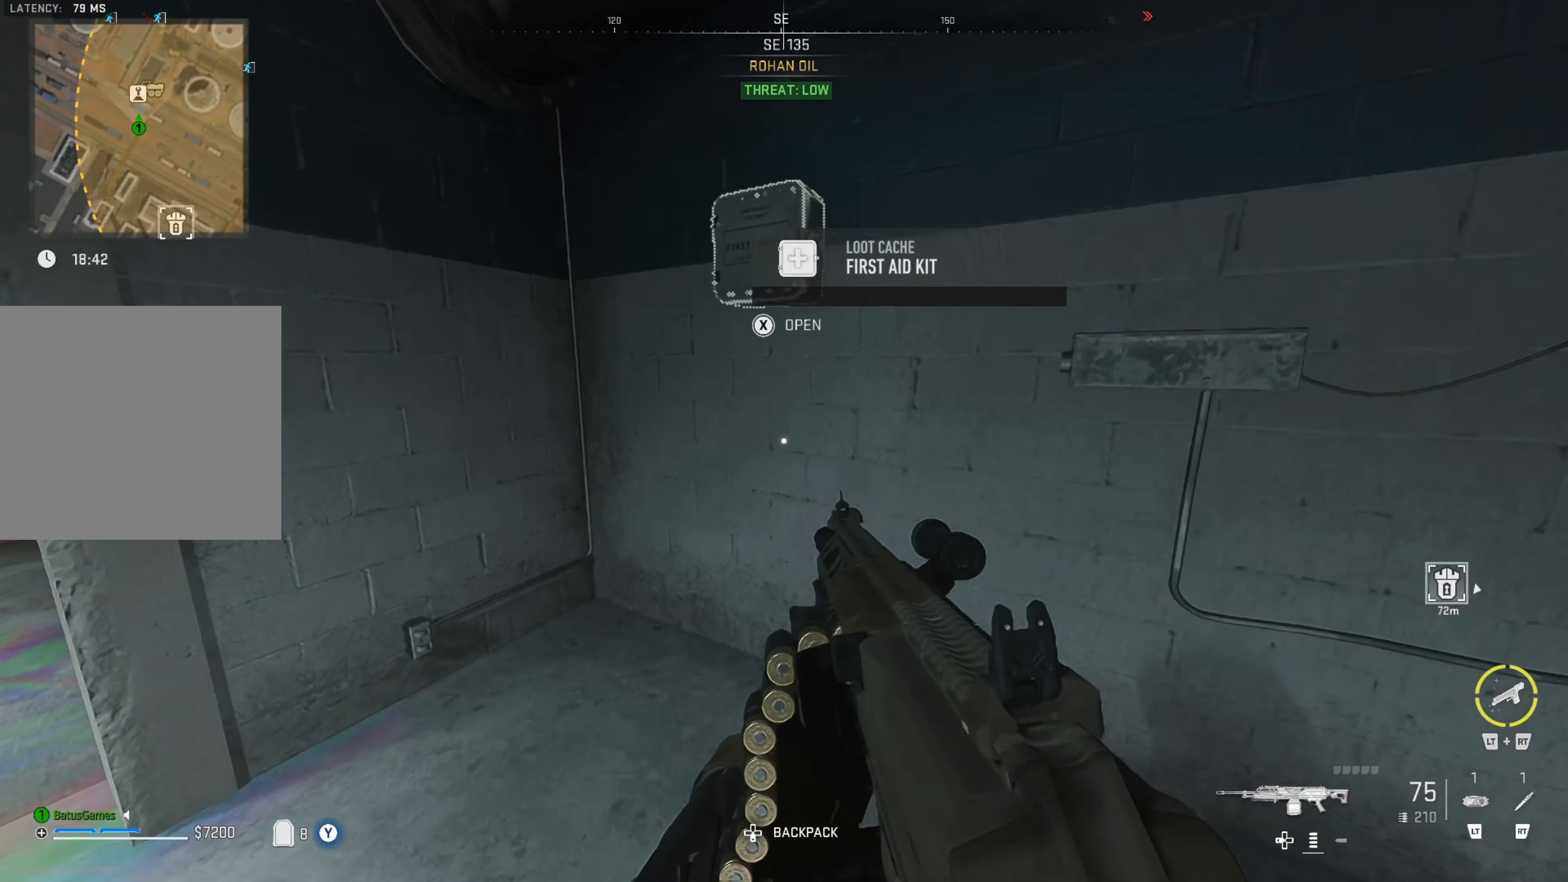
{"buttons": [], "left_stick": "center", "right_stick": "center", "events": [[34, "left_stick", "center"], [67, "X", "up"]]}
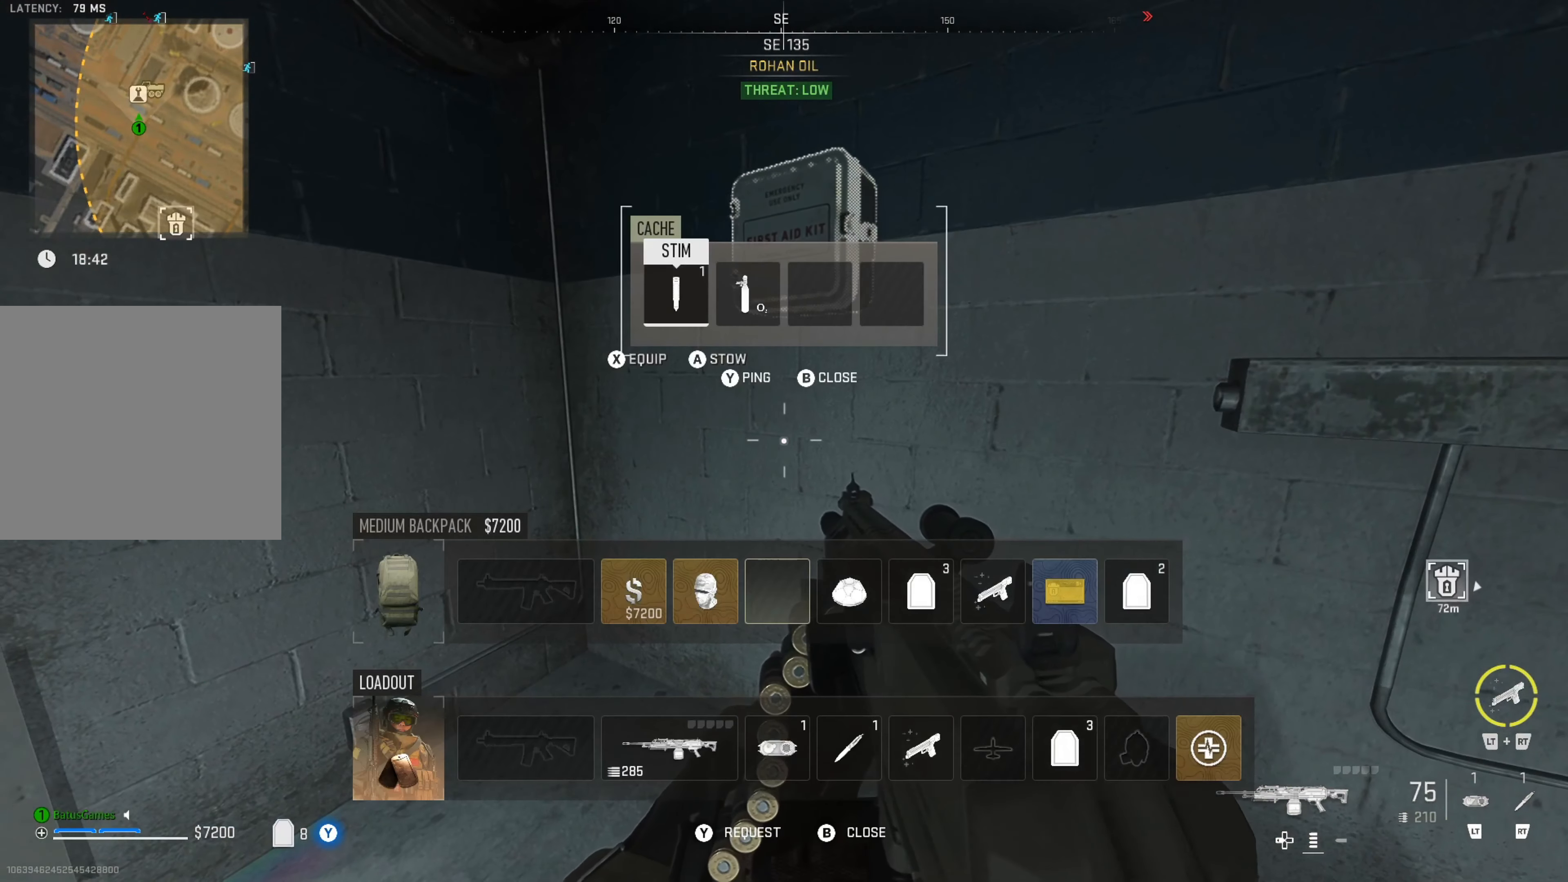
{"buttons": [], "left_stick": "right", "right_stick": "center", "events": [[250, "B", "down"], [334, "B", "up"], [400, "left_stick", "right"]]}
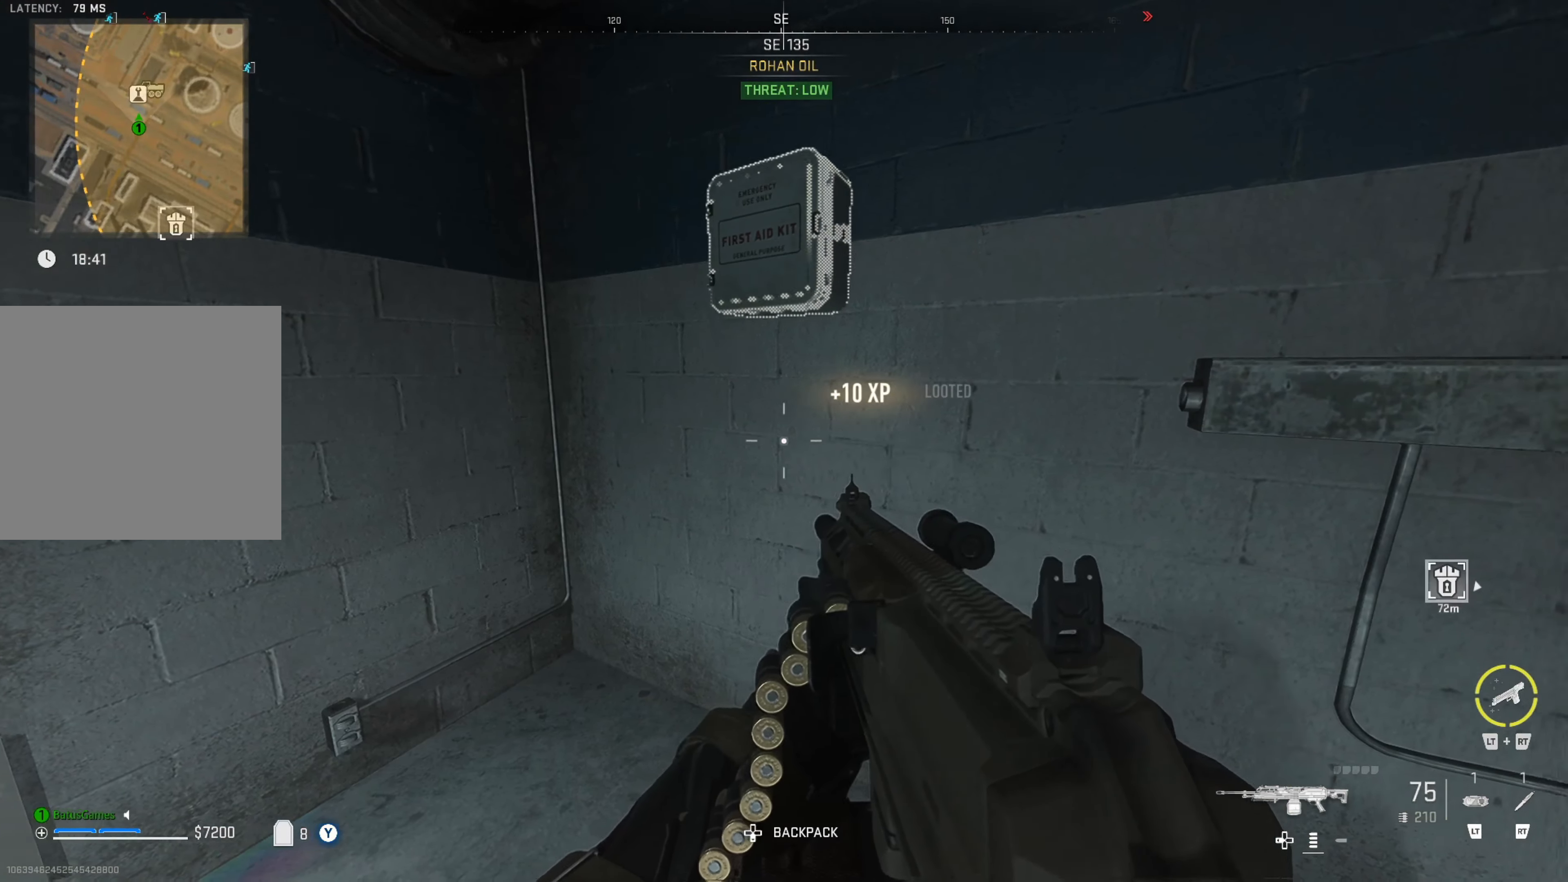
{"buttons": [], "left_stick": "center", "right_stick": "right", "events": [[17, "right_stick", "right"], [167, "left_stick", "center"]]}
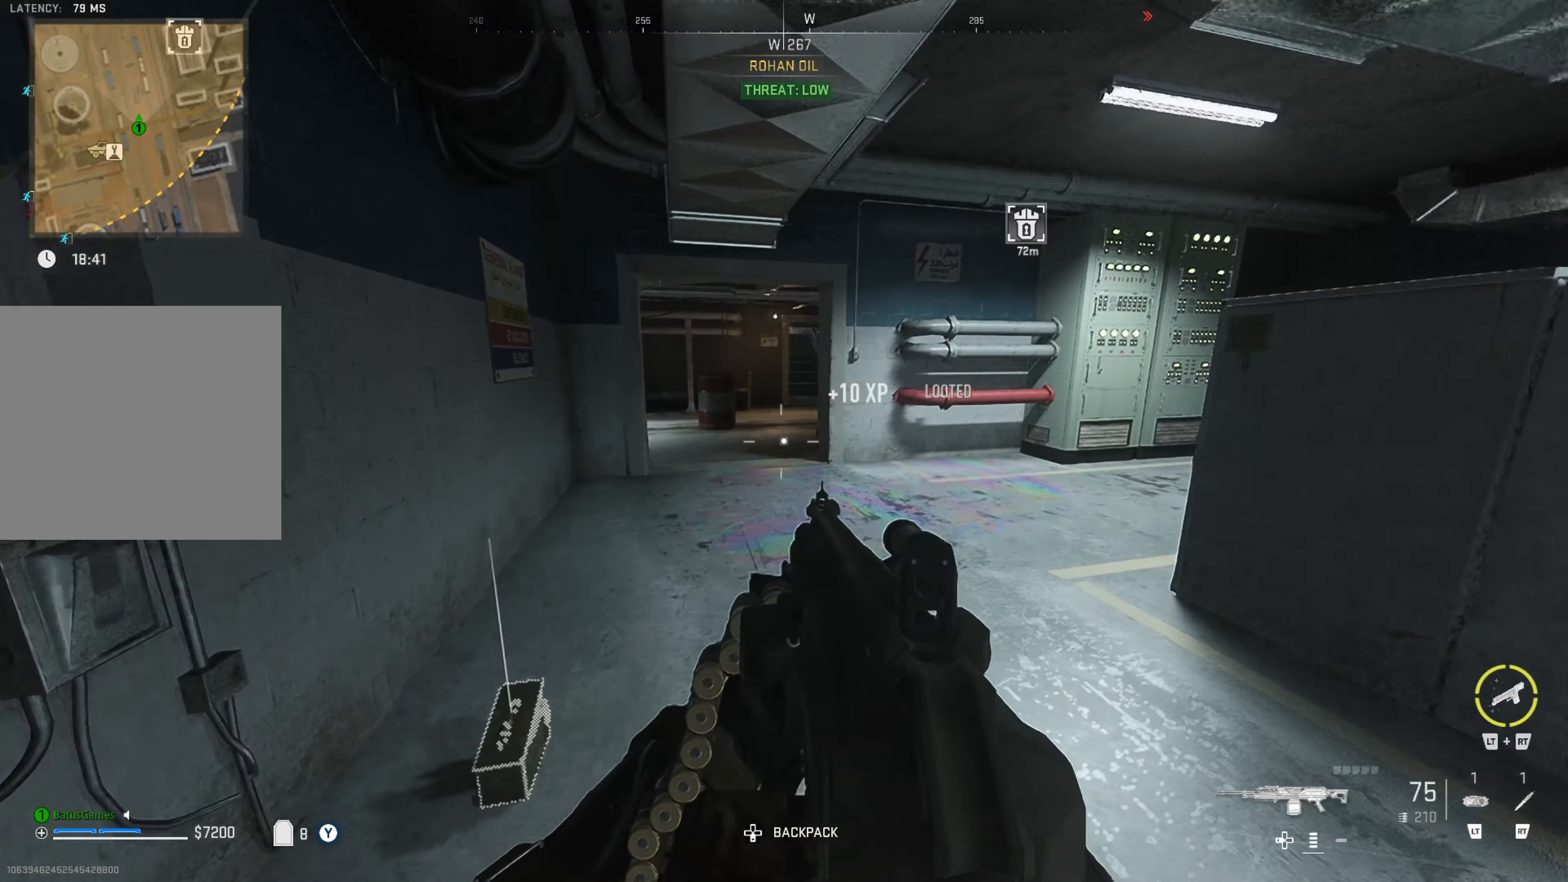
{"buttons": [], "left_stick": "up", "right_stick": "center", "events": [[100, "left_stick", "up"], [117, "right_stick", "center"], [200, "right_stick", "left"], [416, "right_stick", "center"]]}